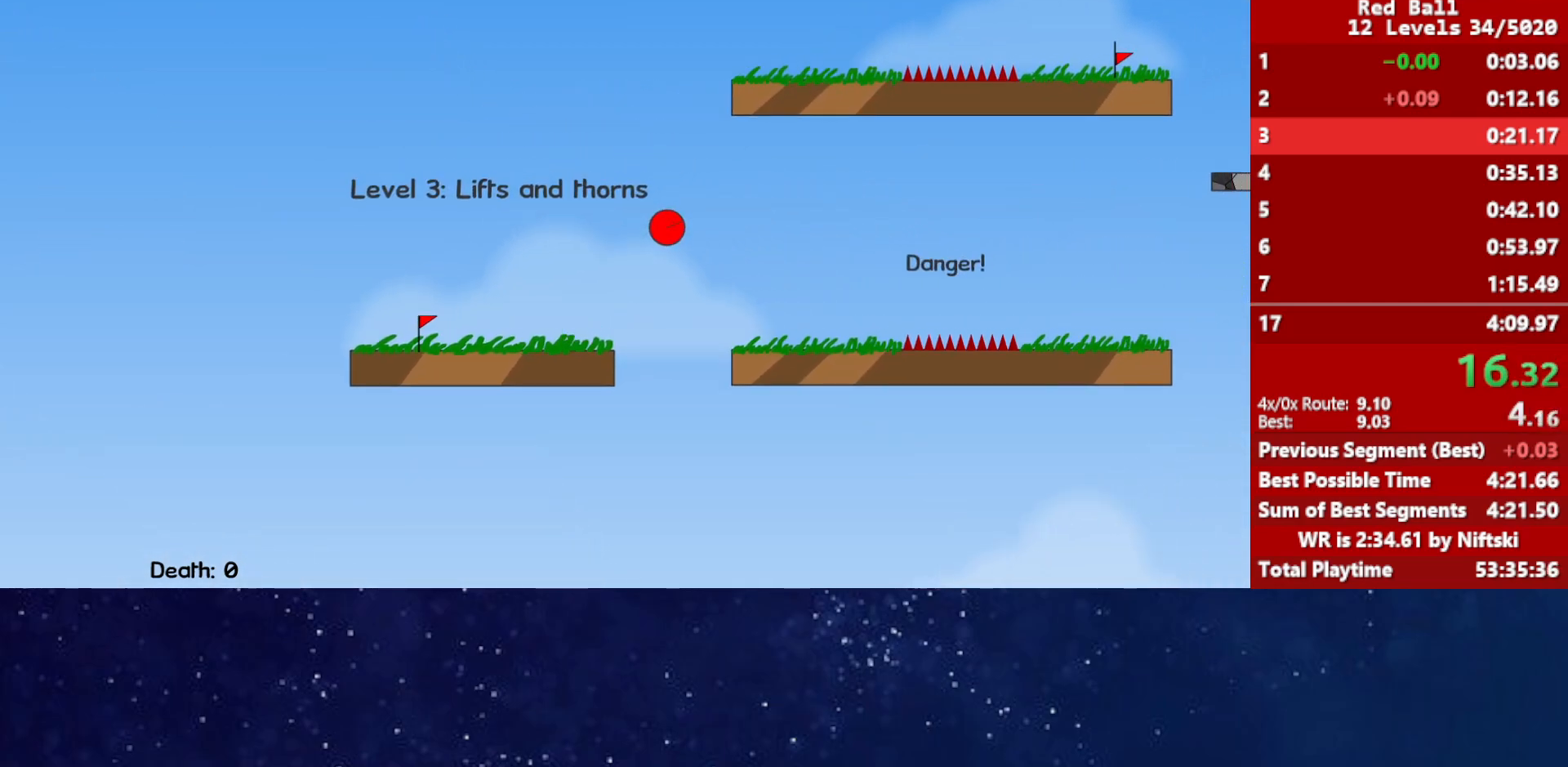
Gameplay with keyboard; each line is a JSON object with the keys held at the frame after it. "events" lists presses ("down") and releases ("up") of "down", "left", "p", "r", "right" and "up" between this image and that frame as [ms after this image, input, new state], when the widget could be followed in between. No other keys are recorded. Mouse input is not recorded.
{"keys": ["right", "up"], "events": []}
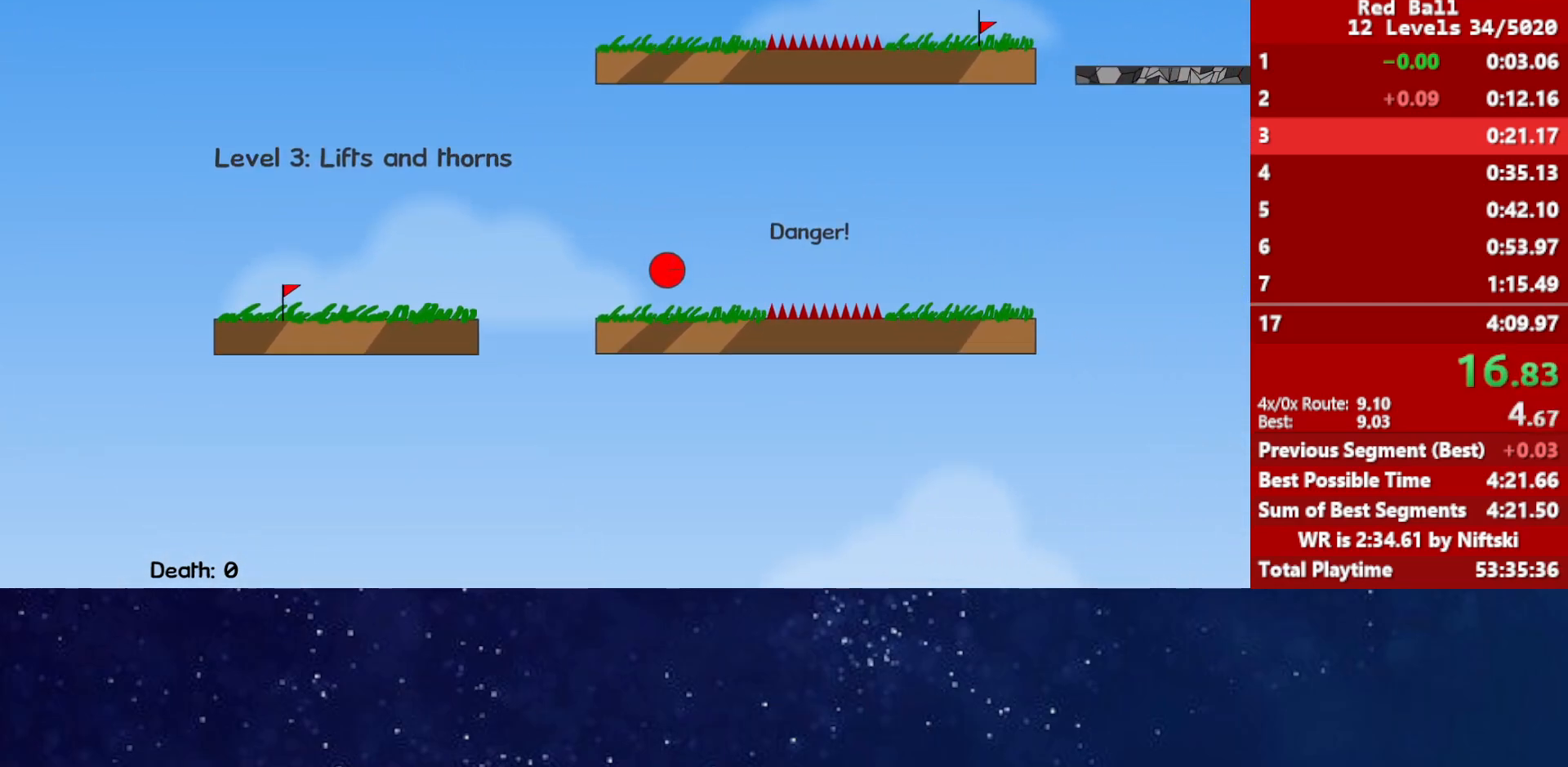
{"keys": ["right", "up"], "events": []}
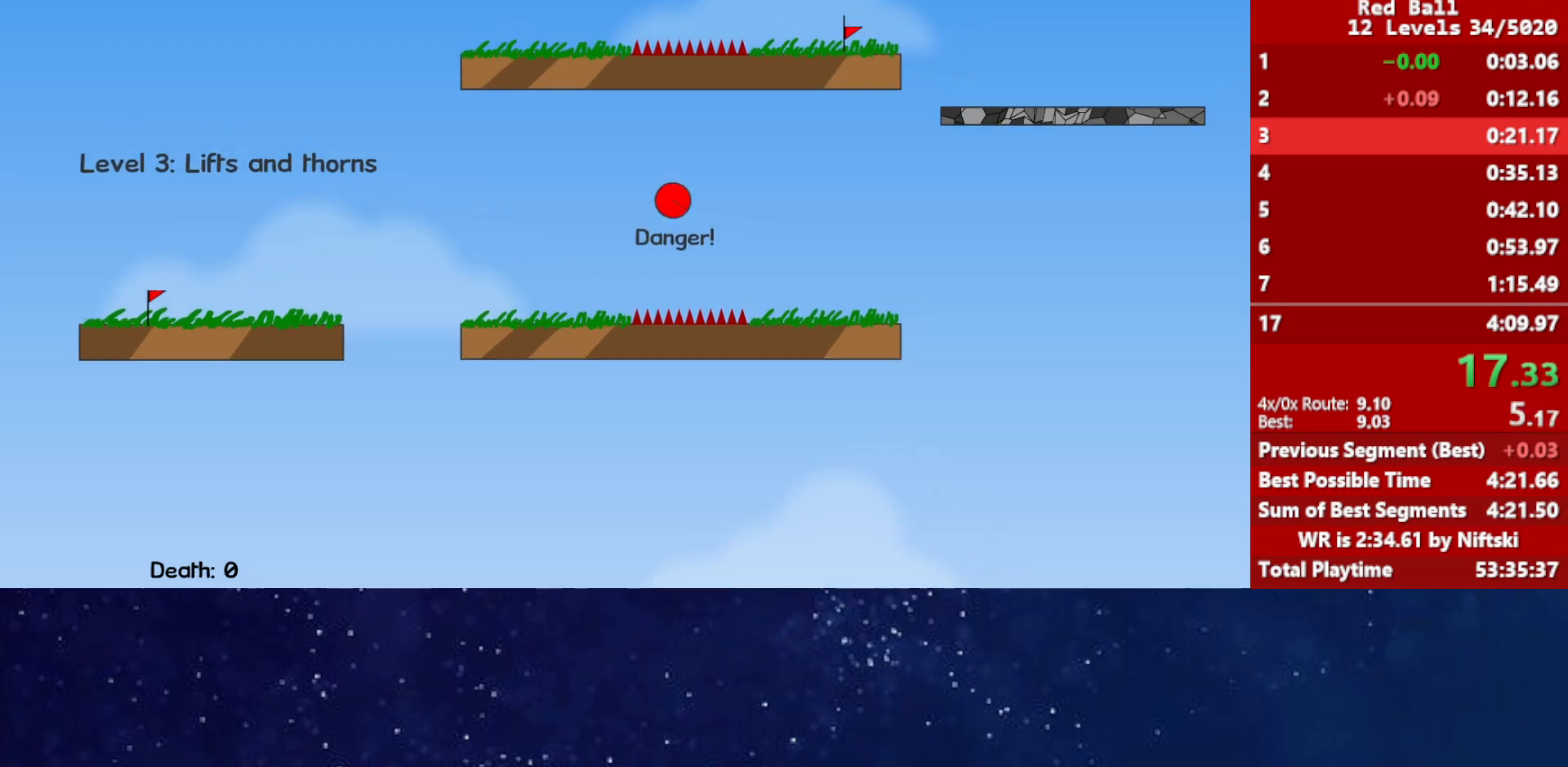
{"keys": ["right", "up"], "events": []}
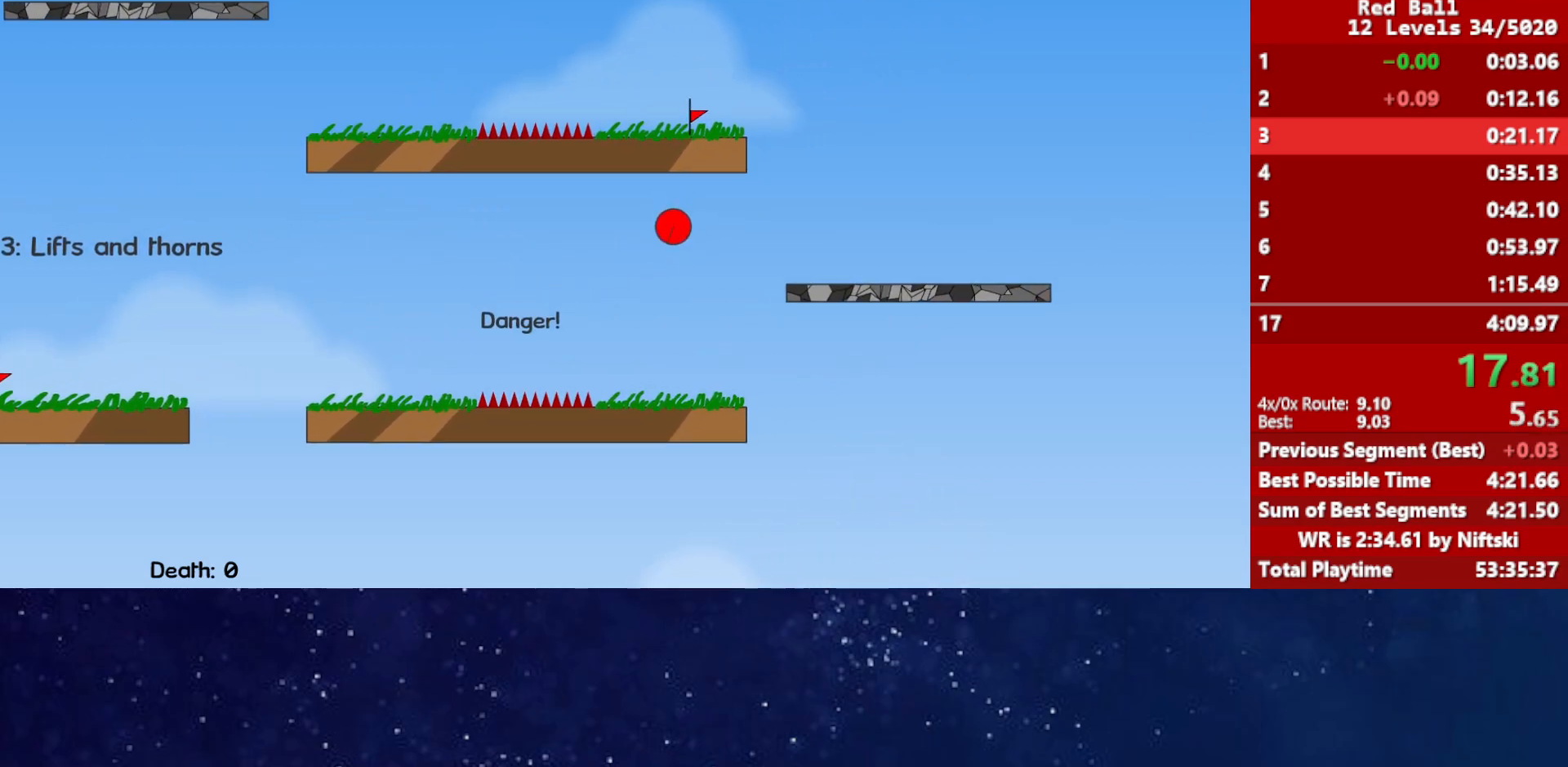
{"keys": ["up"], "events": [[50, "right", "up"]]}
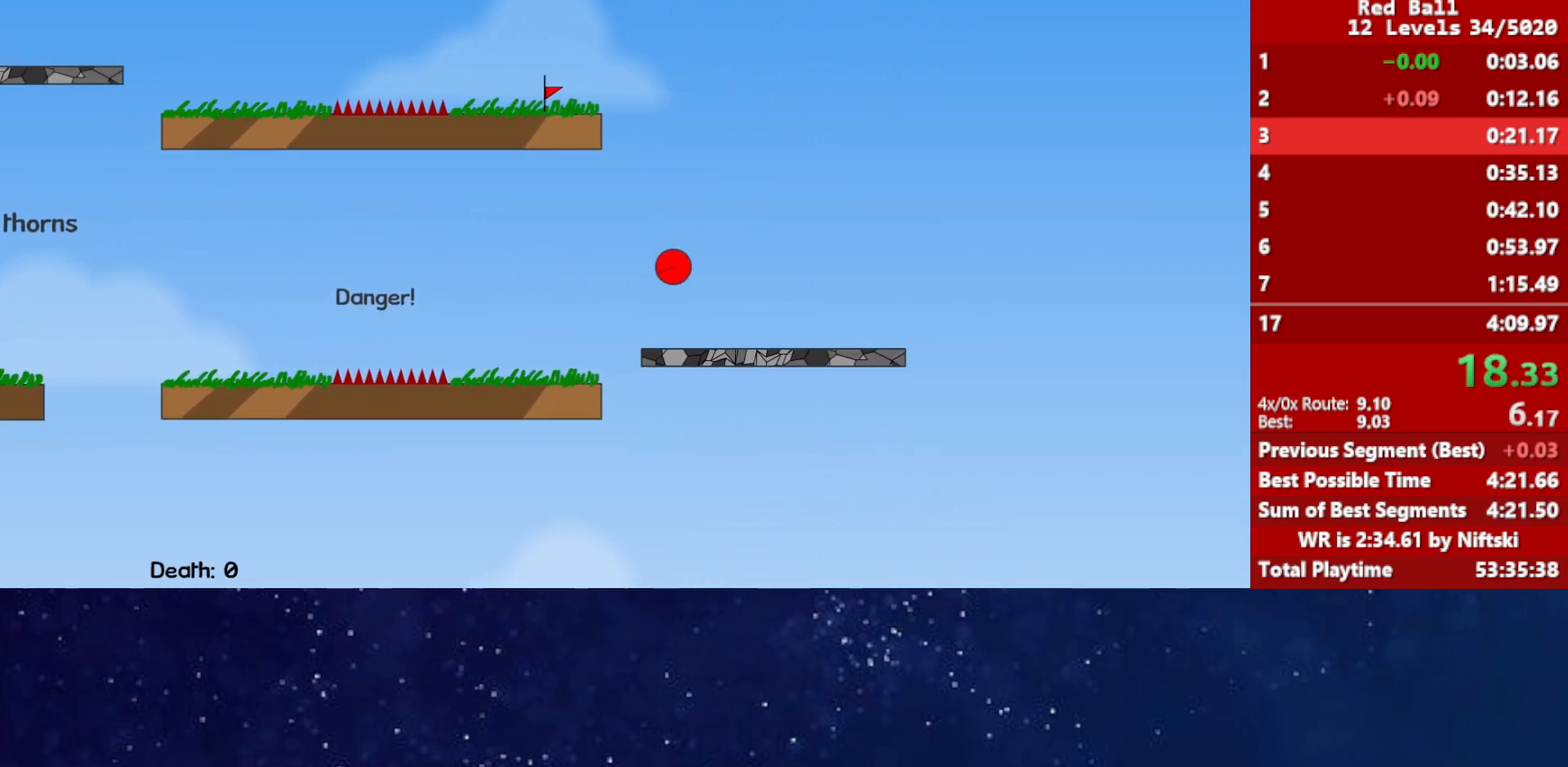
{"keys": ["left", "up"], "events": [[500, "left", "down"]]}
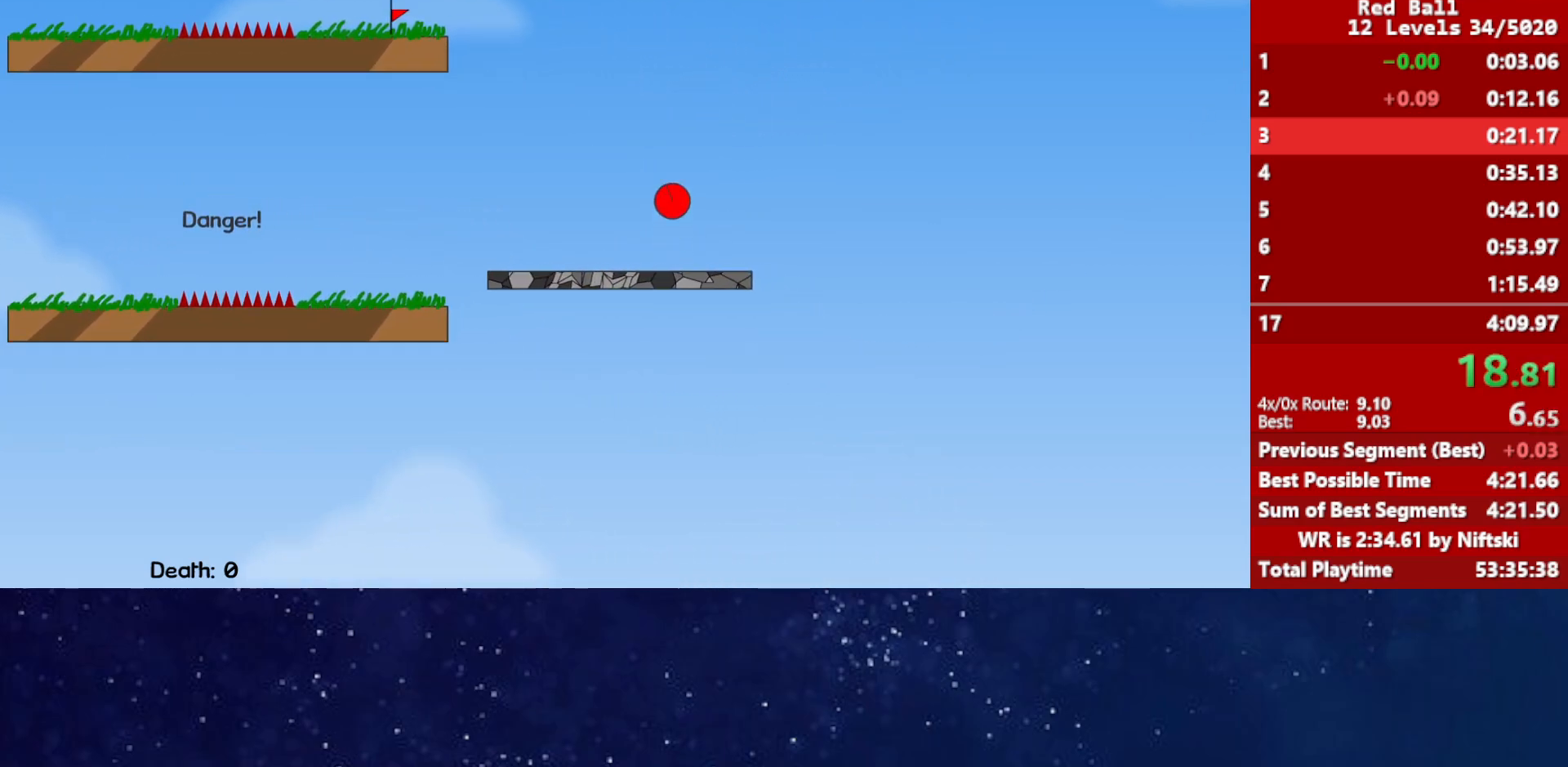
{"keys": ["left", "up"], "events": []}
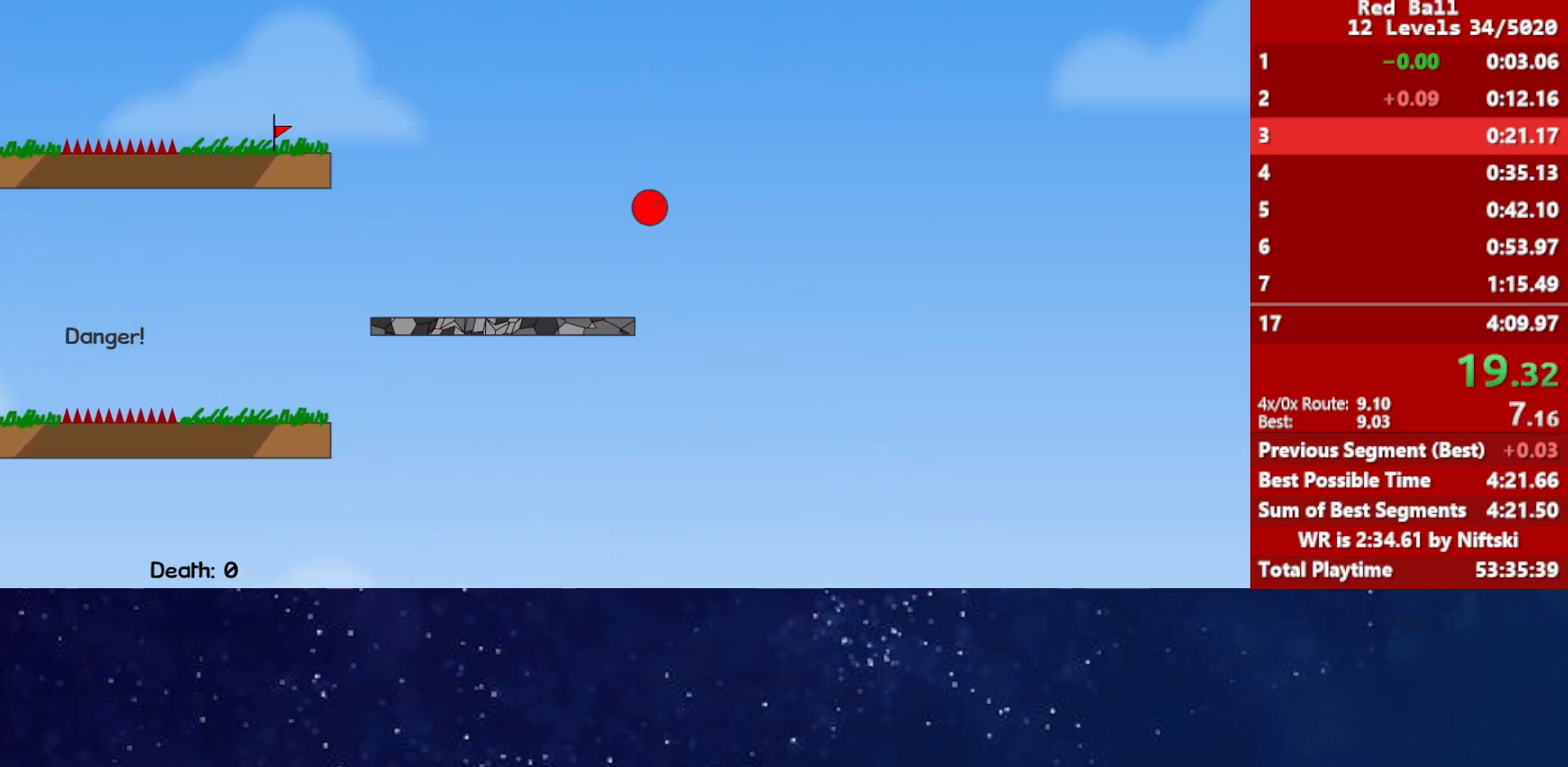
{"keys": ["up"], "events": [[233, "left", "up"], [333, "left", "down"], [467, "left", "up"]]}
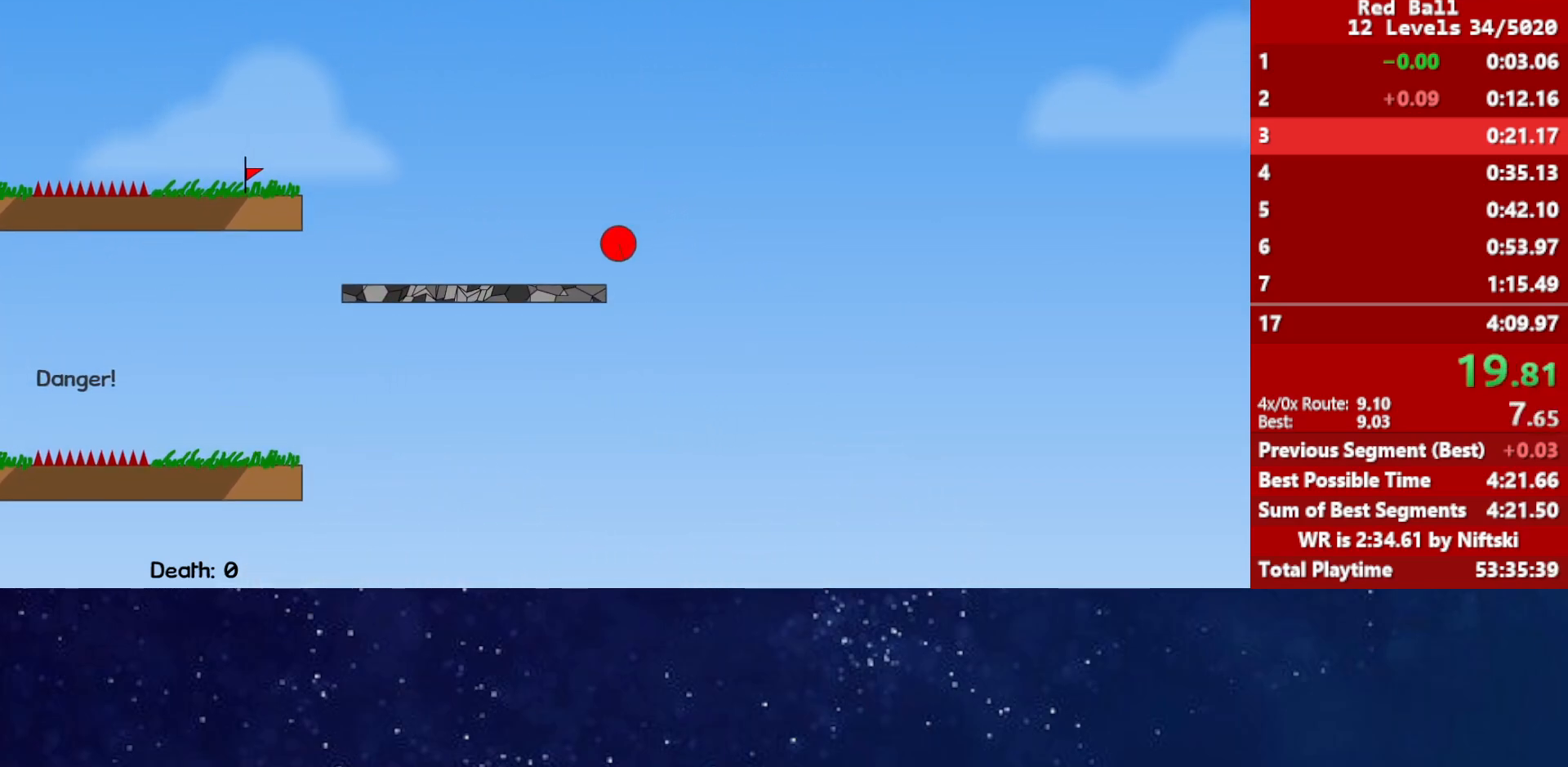
{"keys": [], "events": [[383, "up", "up"]]}
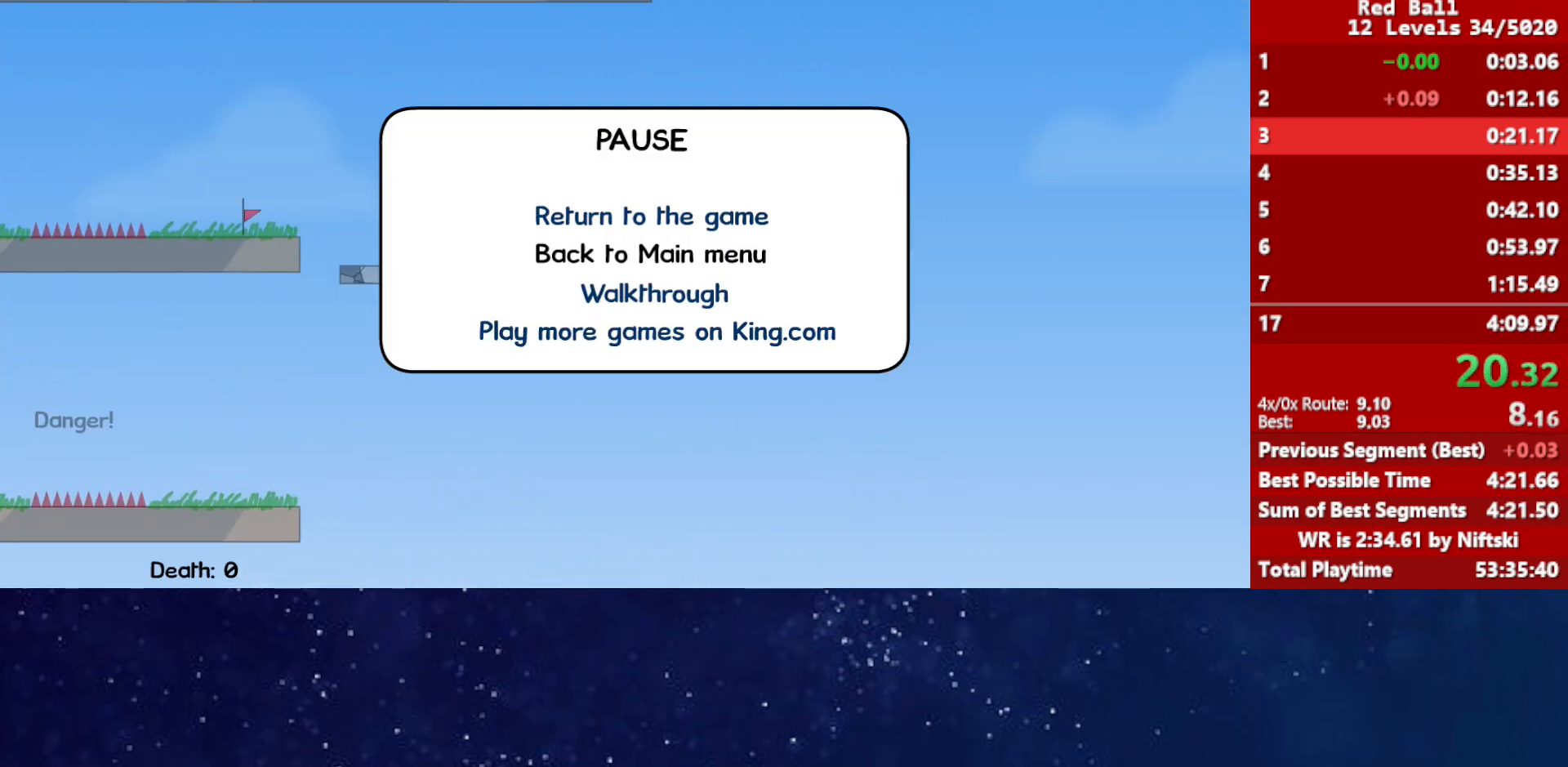
{"keys": ["right"], "events": [[467, "right", "down"]]}
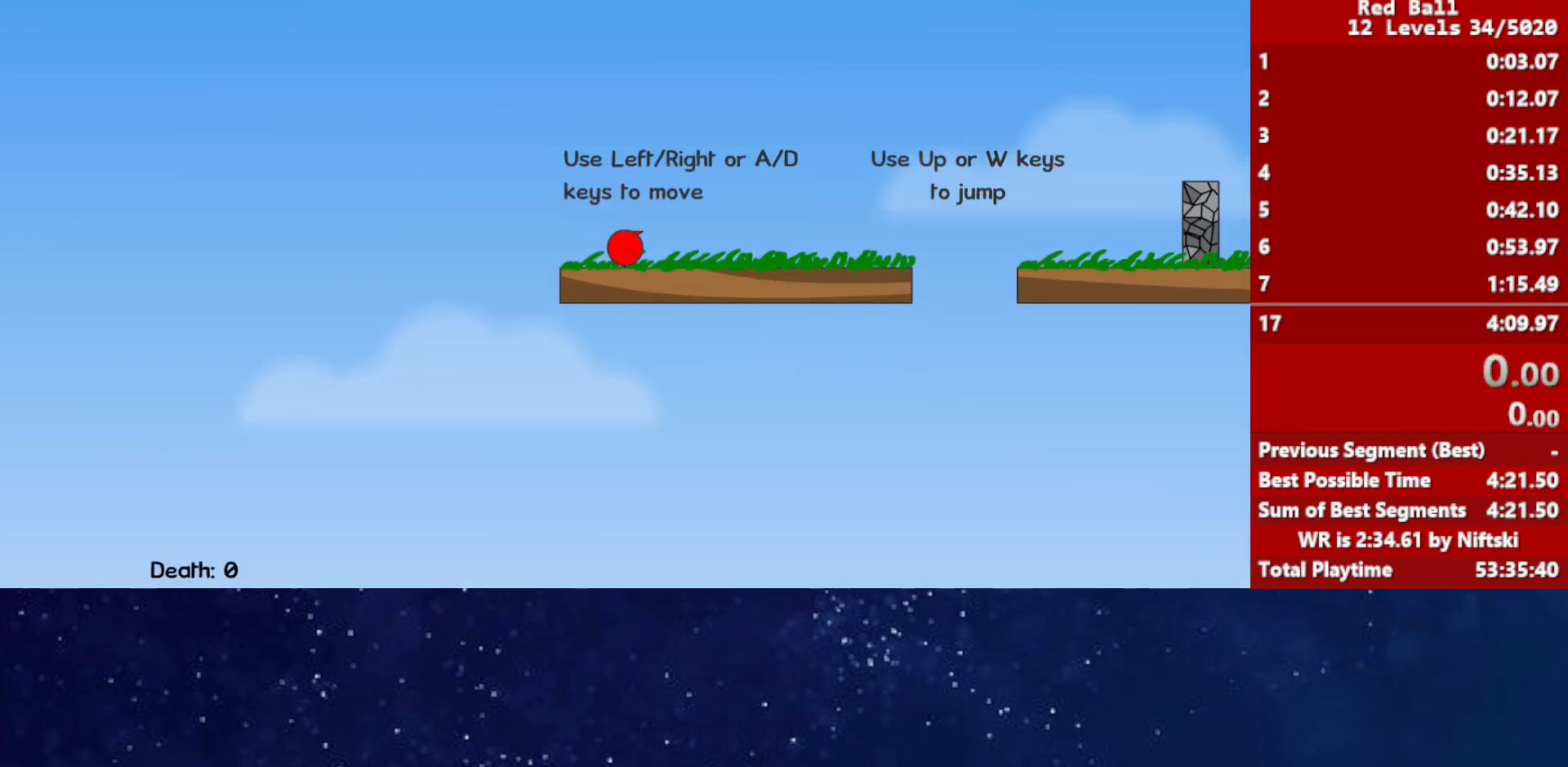
{"keys": ["right", "up"], "events": [[483, "up", "down"]]}
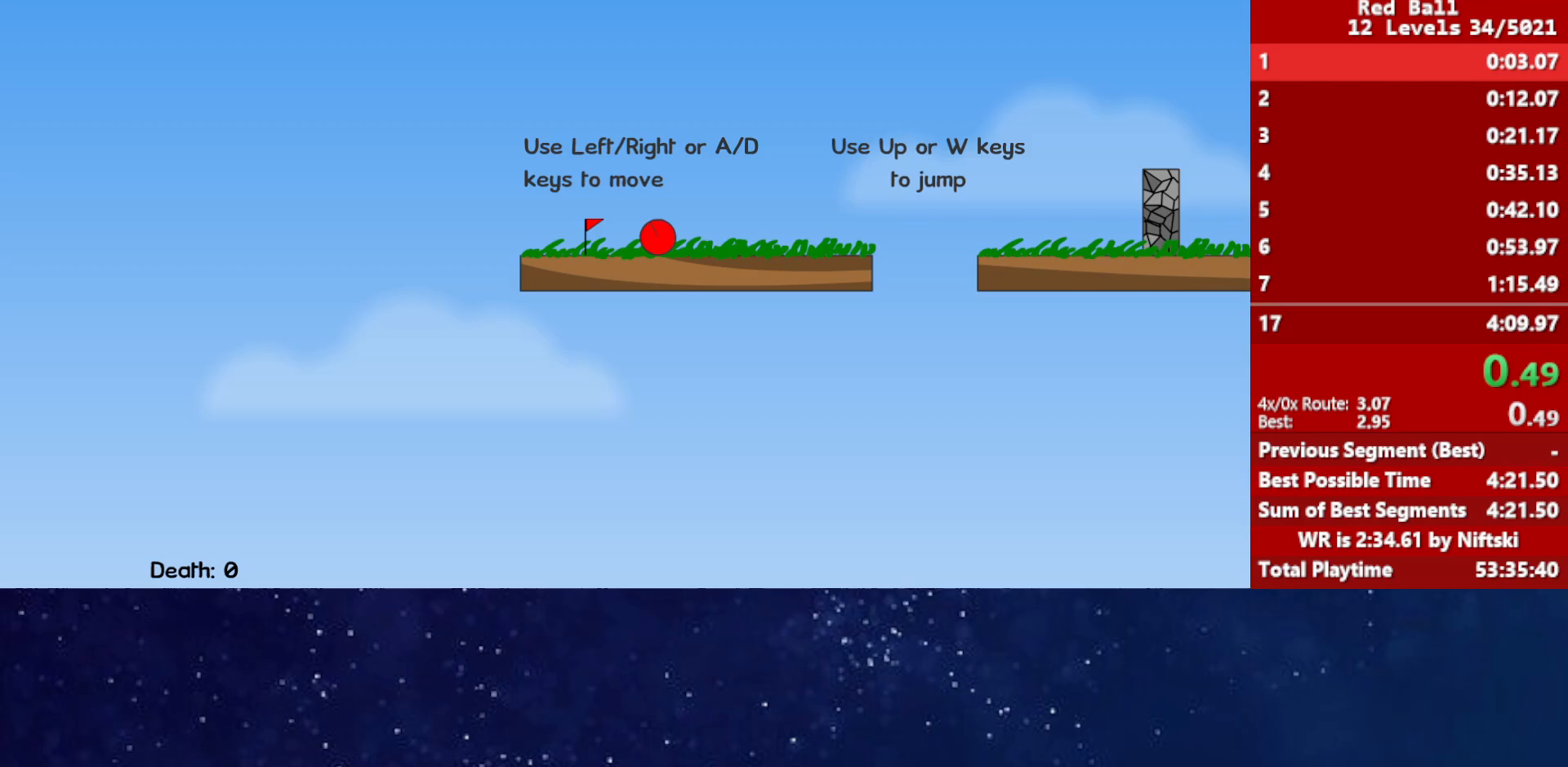
{"keys": ["right", "up"], "events": [[33, "up", "up"], [150, "up", "down"]]}
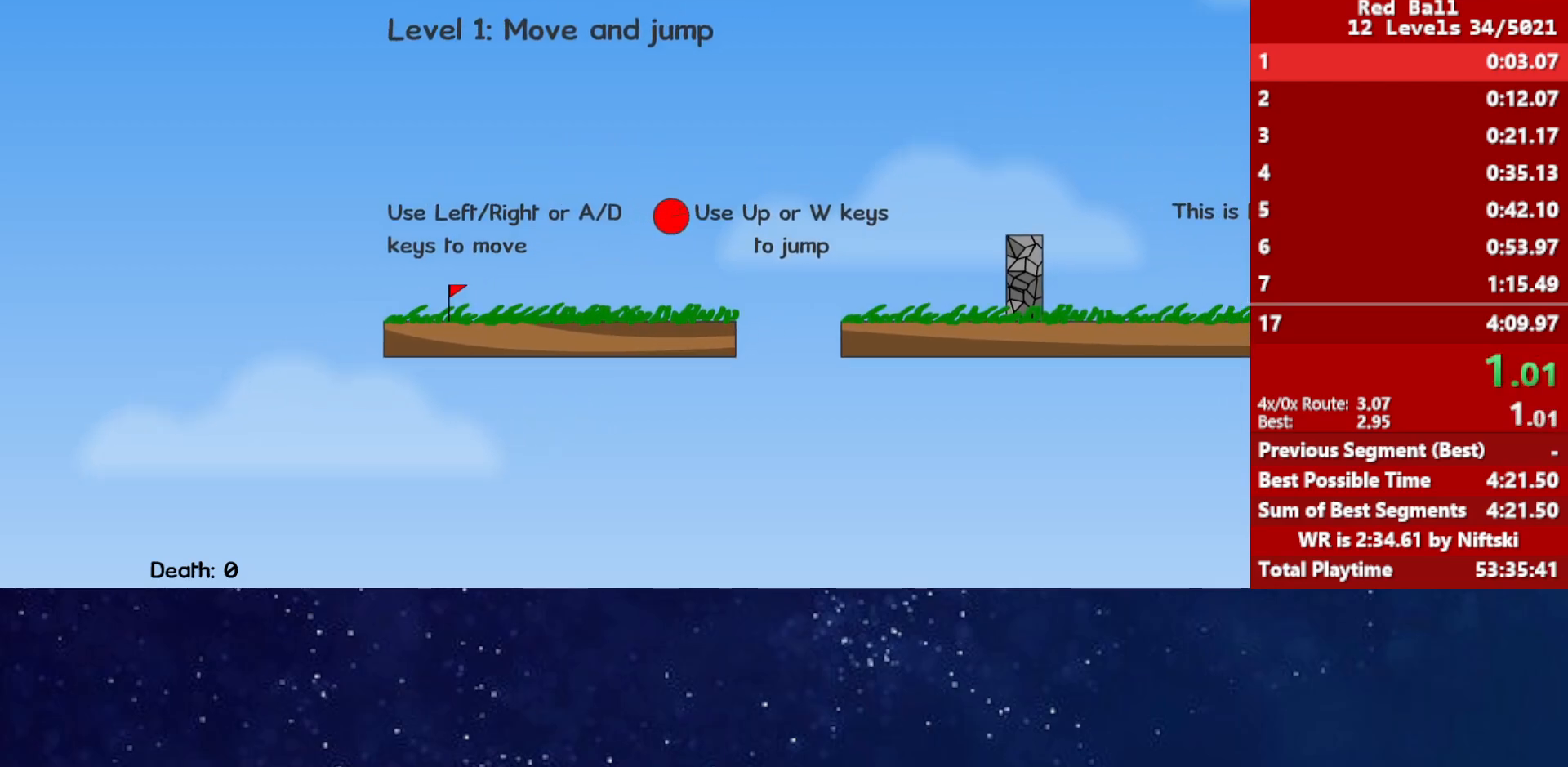
{"keys": ["right"], "events": [[167, "up", "up"]]}
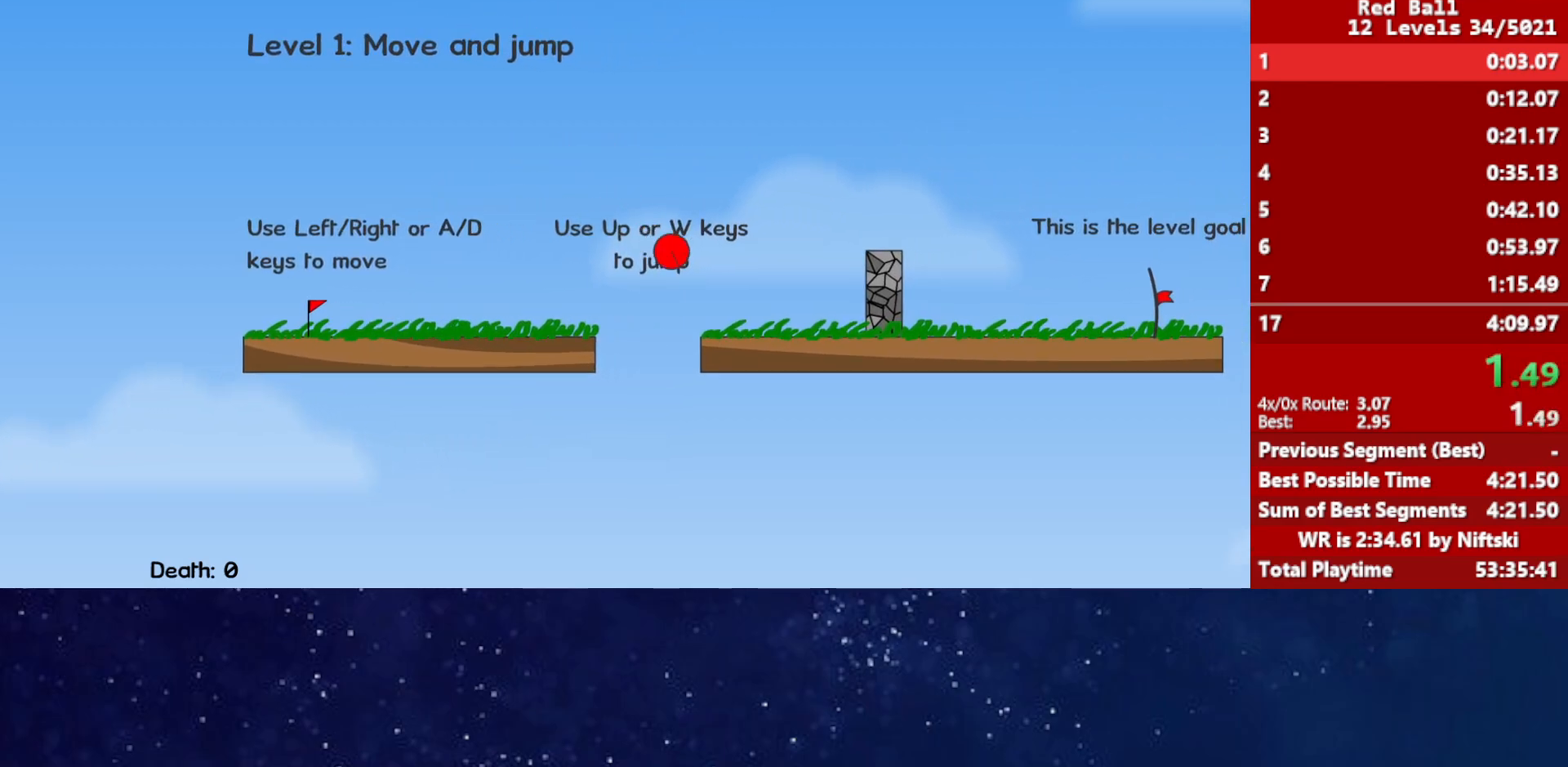
{"keys": ["right", "up"], "events": [[33, "up", "down"]]}
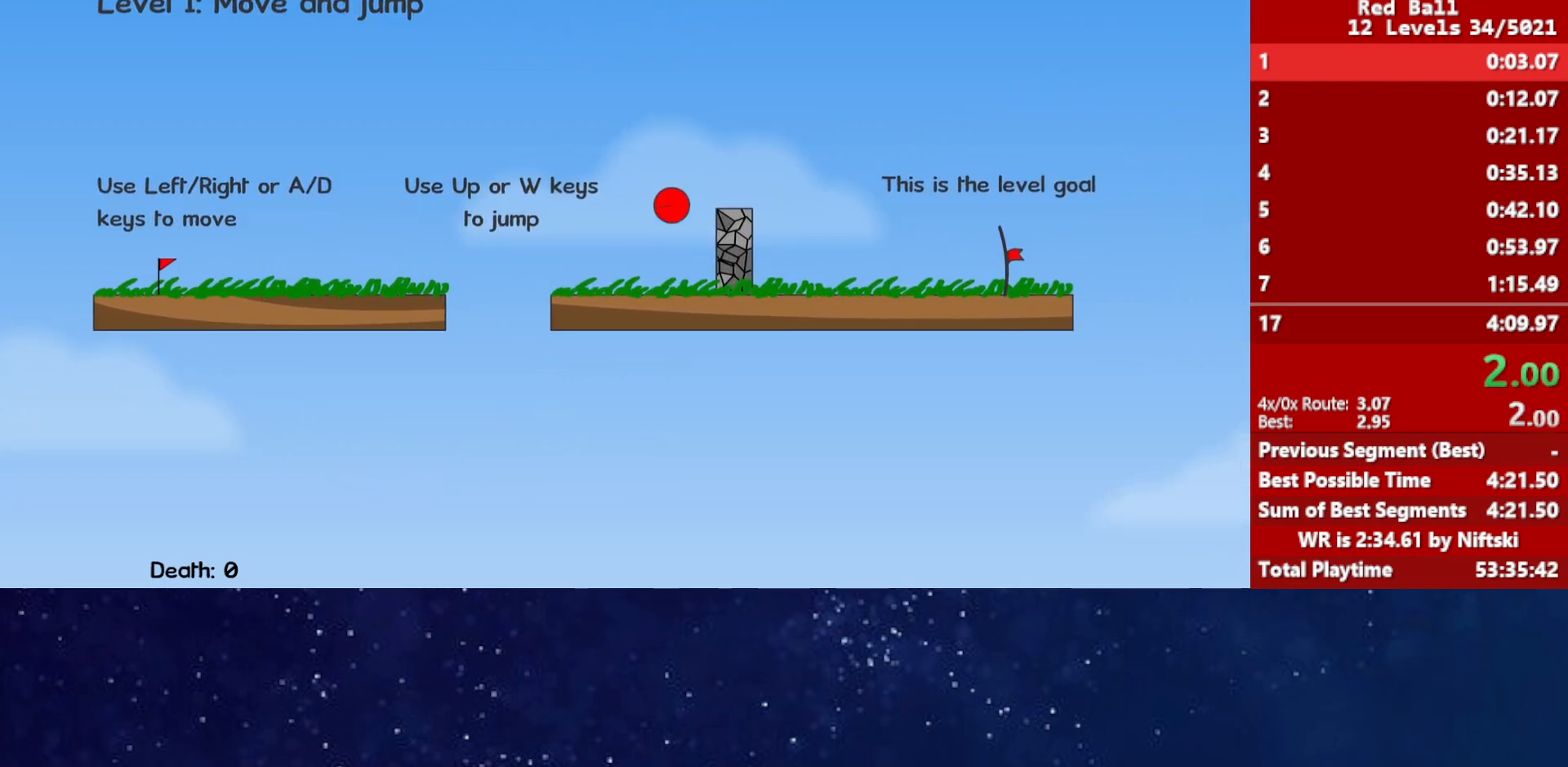
{"keys": ["right"], "events": [[67, "up", "up"]]}
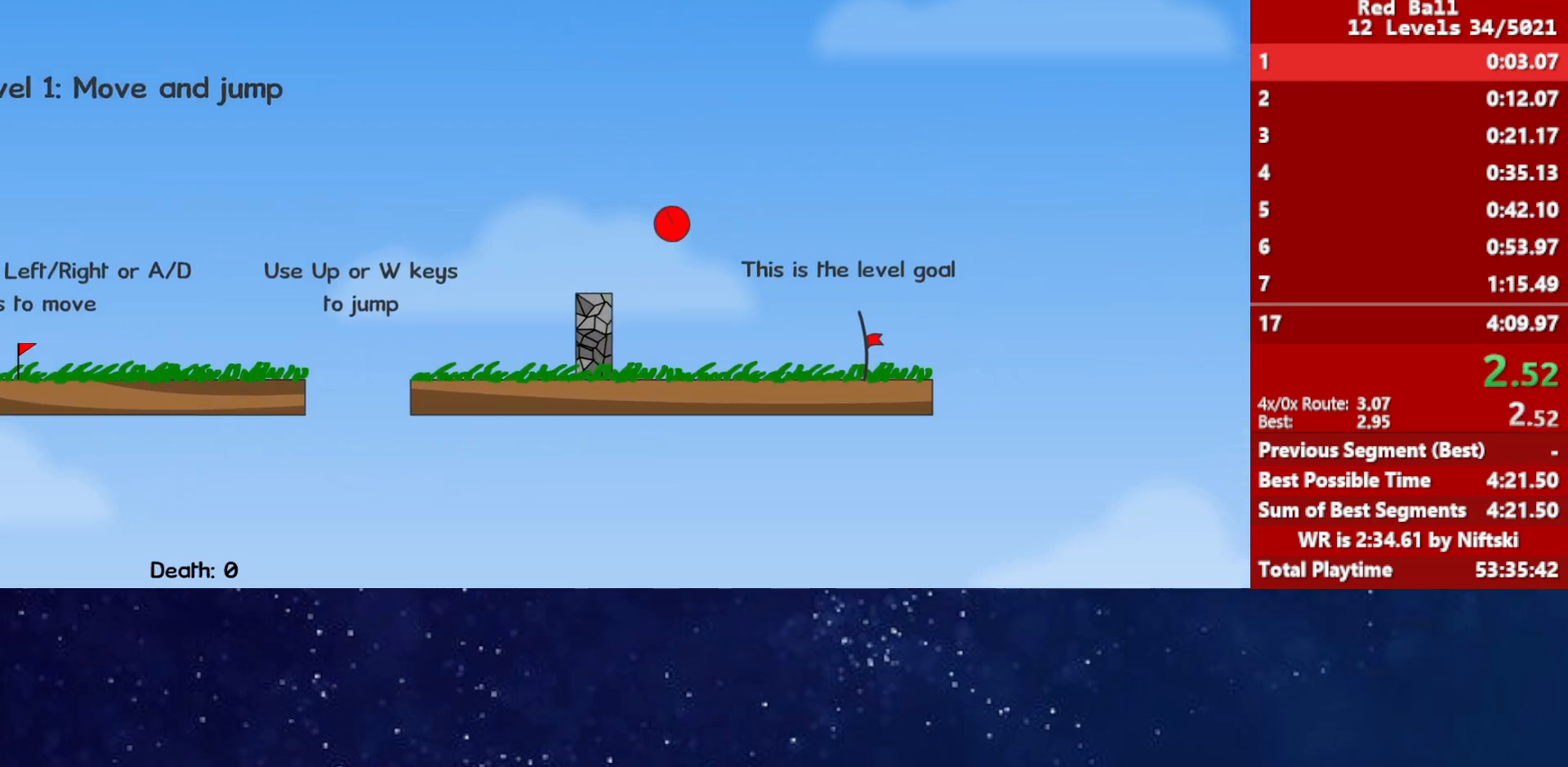
{"keys": ["right"], "events": []}
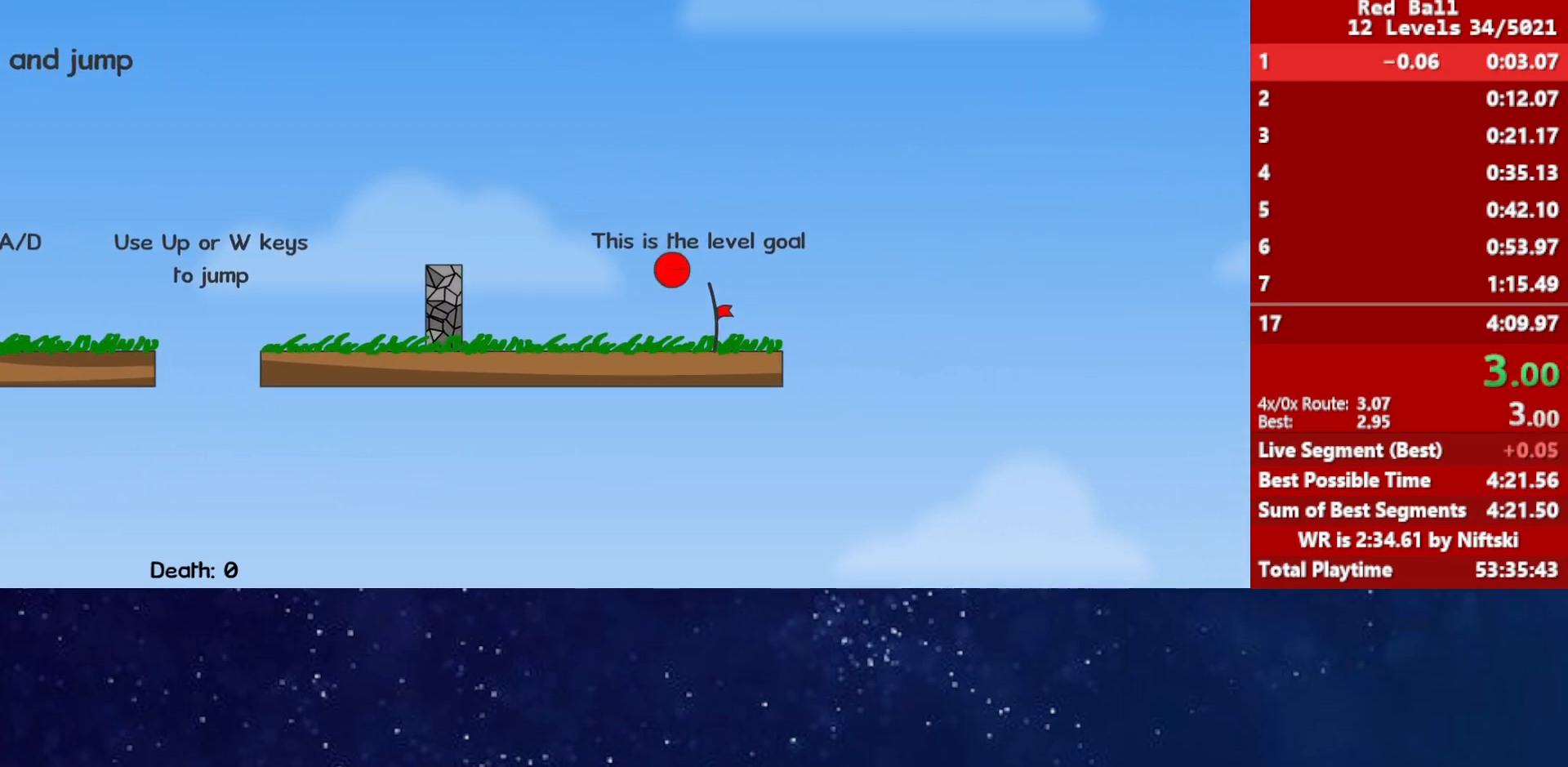
{"keys": ["right"], "events": []}
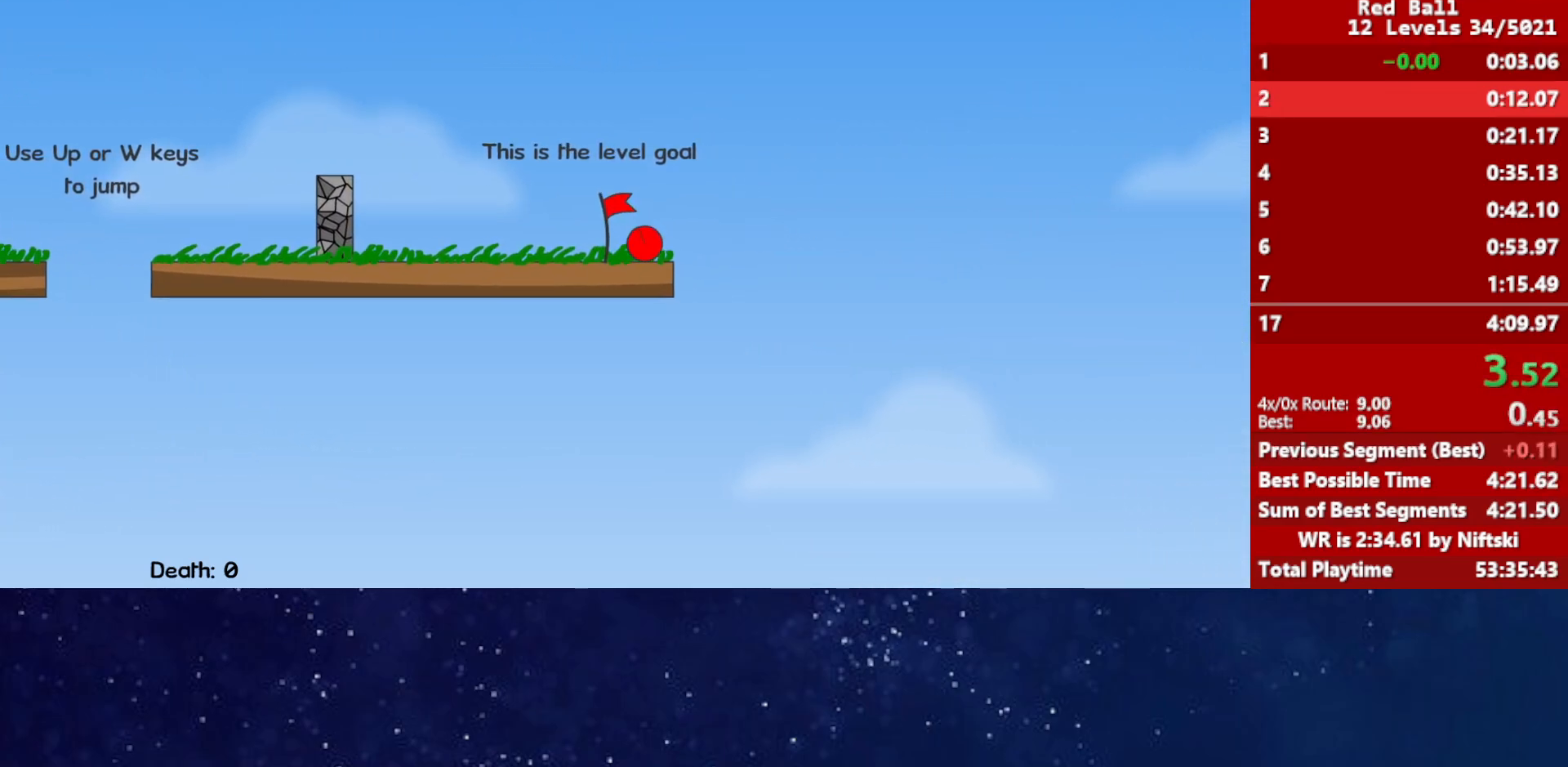
{"keys": ["p"], "events": [[300, "p", "down"], [350, "p", "up"], [467, "right", "up"], [483, "p", "down"]]}
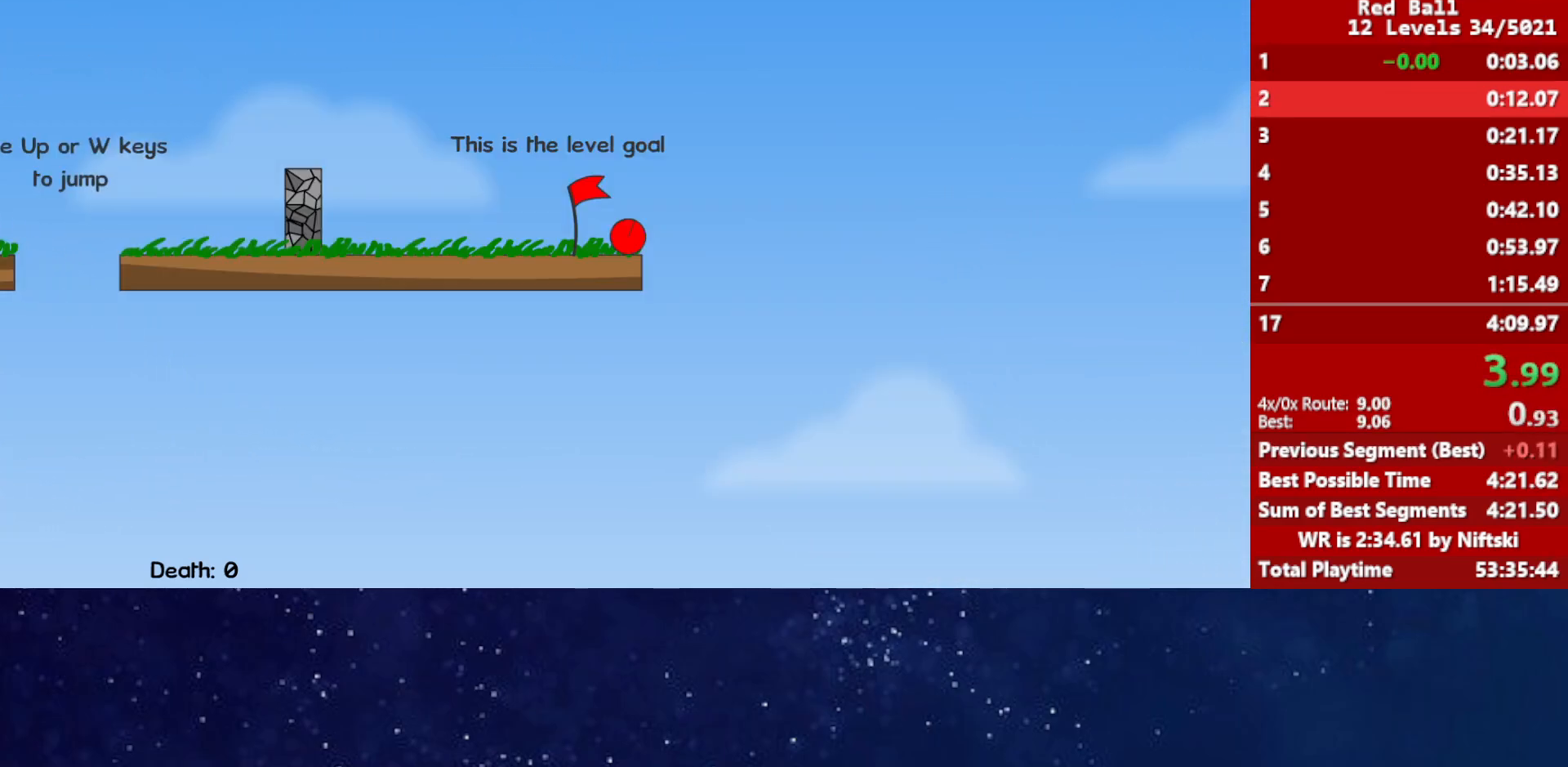
{"keys": ["right"], "events": [[33, "p", "up"], [67, "right", "down"]]}
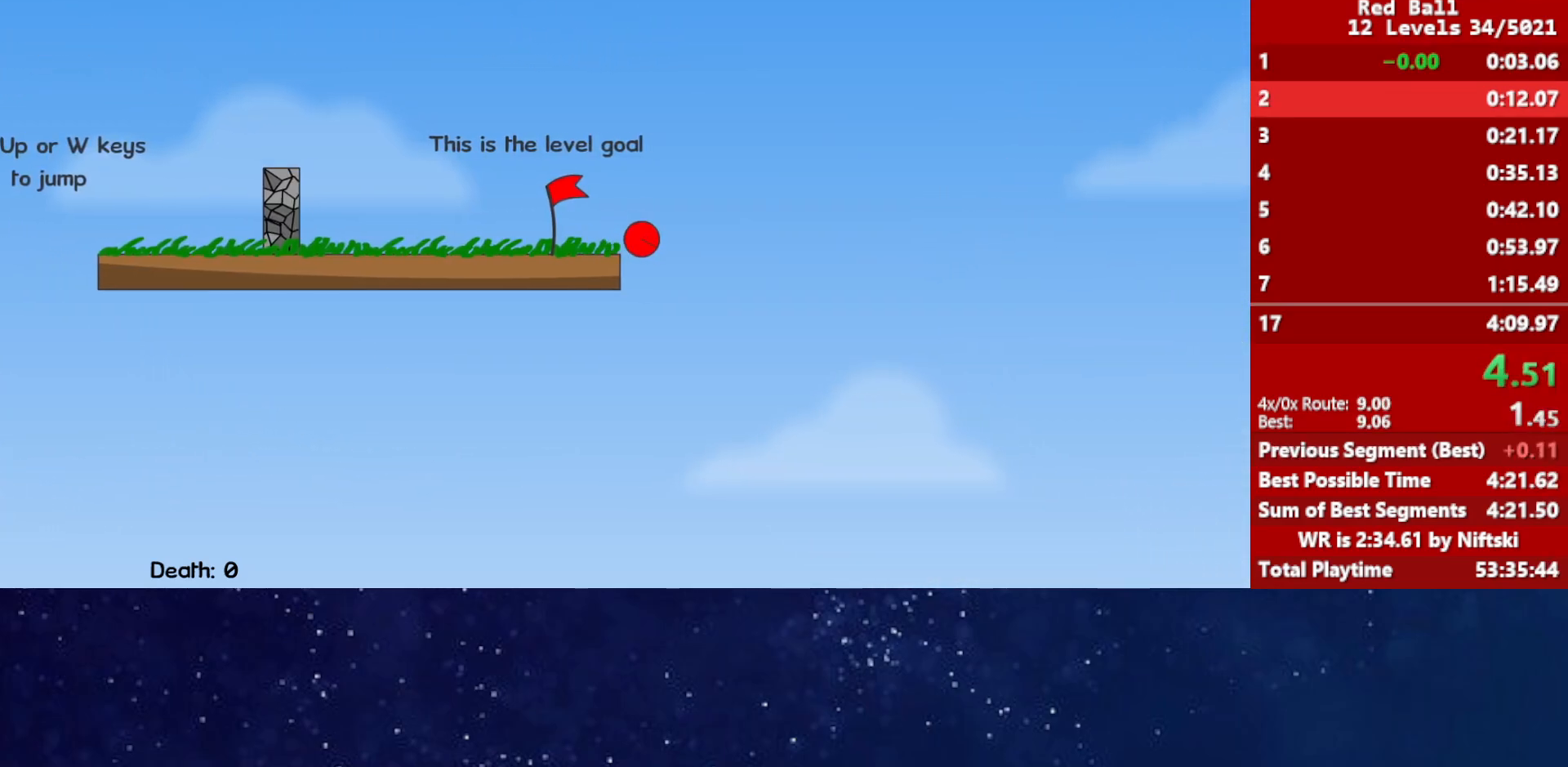
{"keys": ["right"], "events": []}
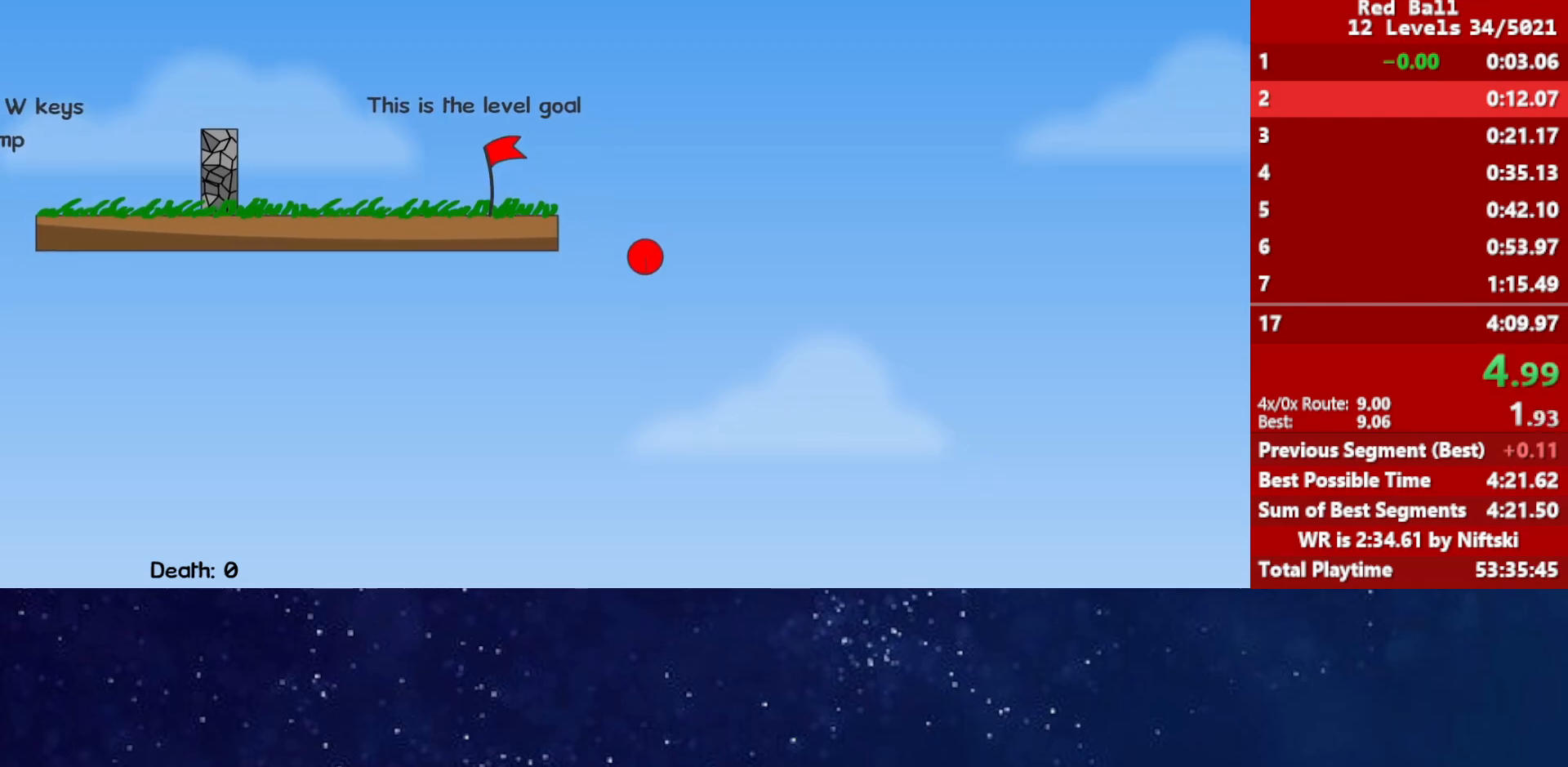
{"keys": ["right"], "events": []}
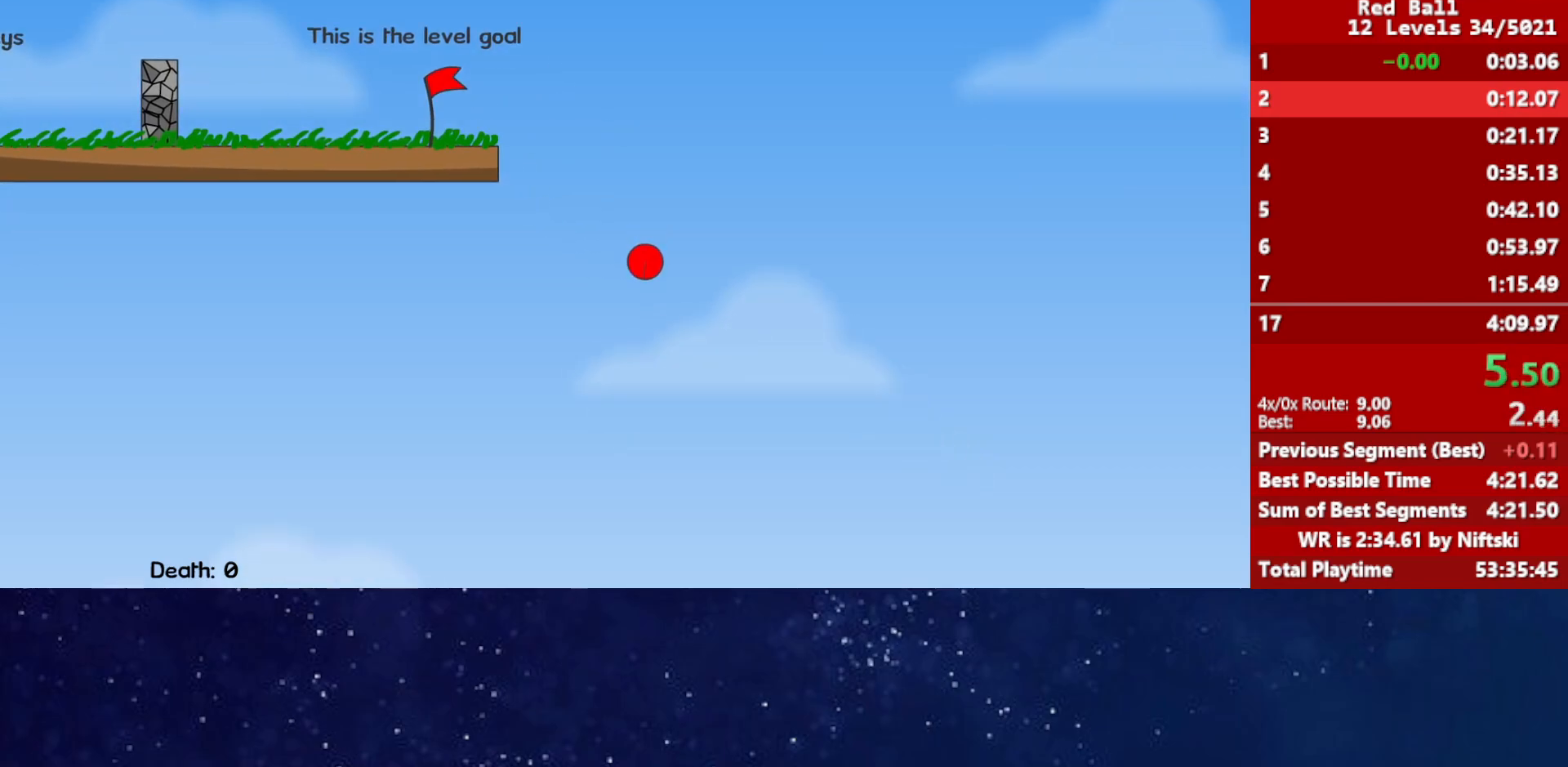
{"keys": ["right"], "events": []}
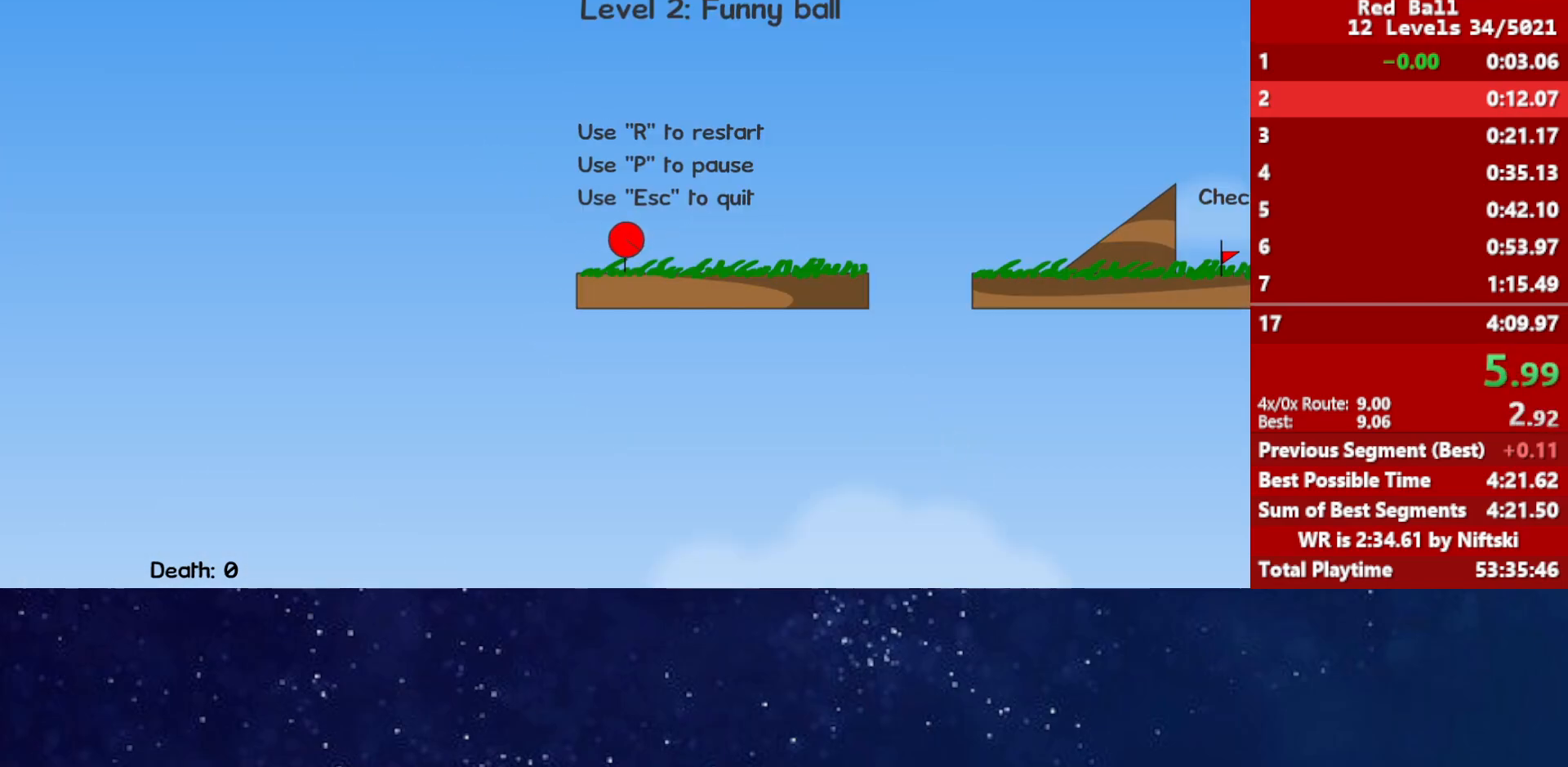
{"keys": ["right"], "events": []}
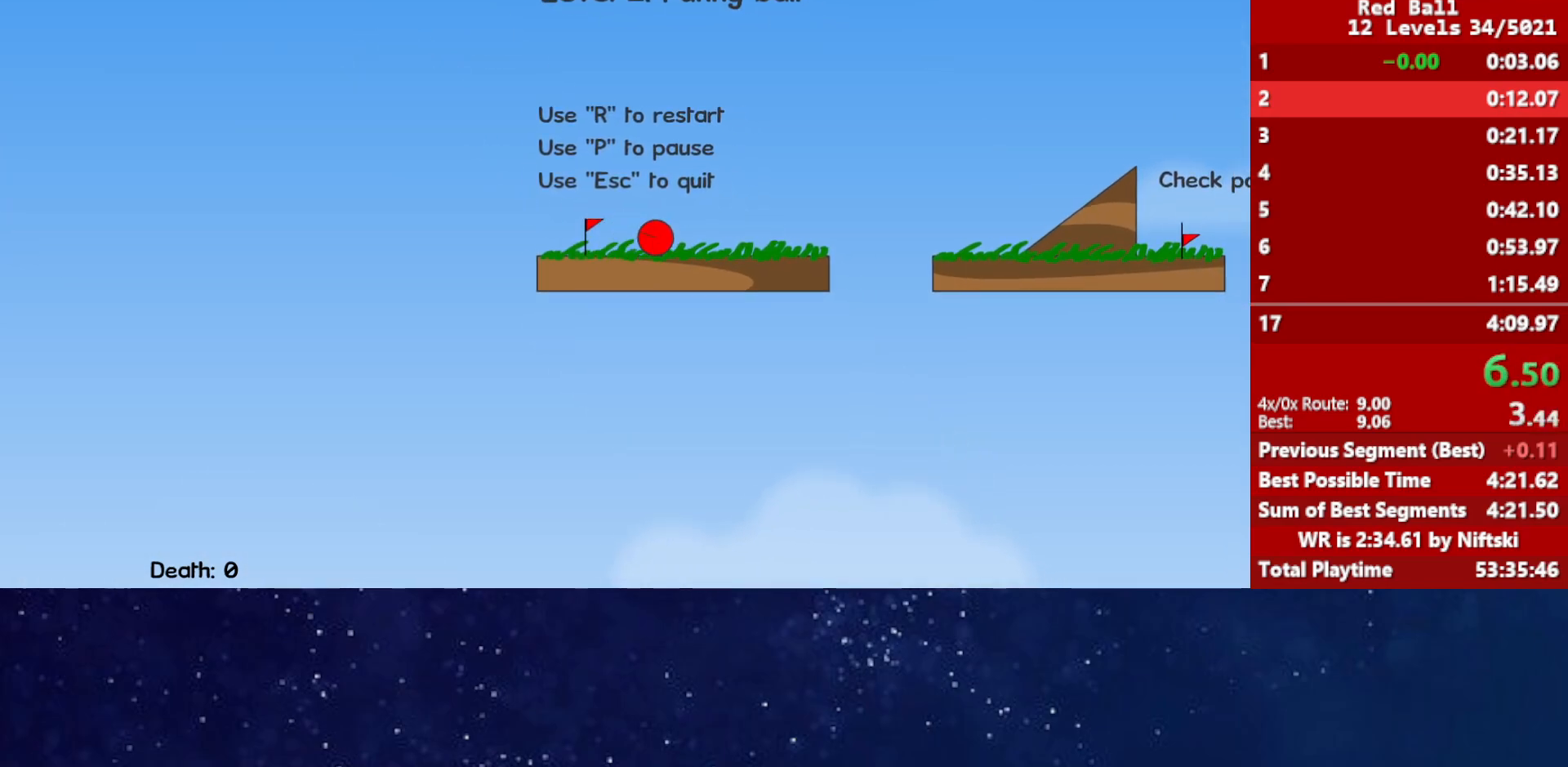
{"keys": ["right"], "events": [[100, "up", "down"], [133, "up", "up"]]}
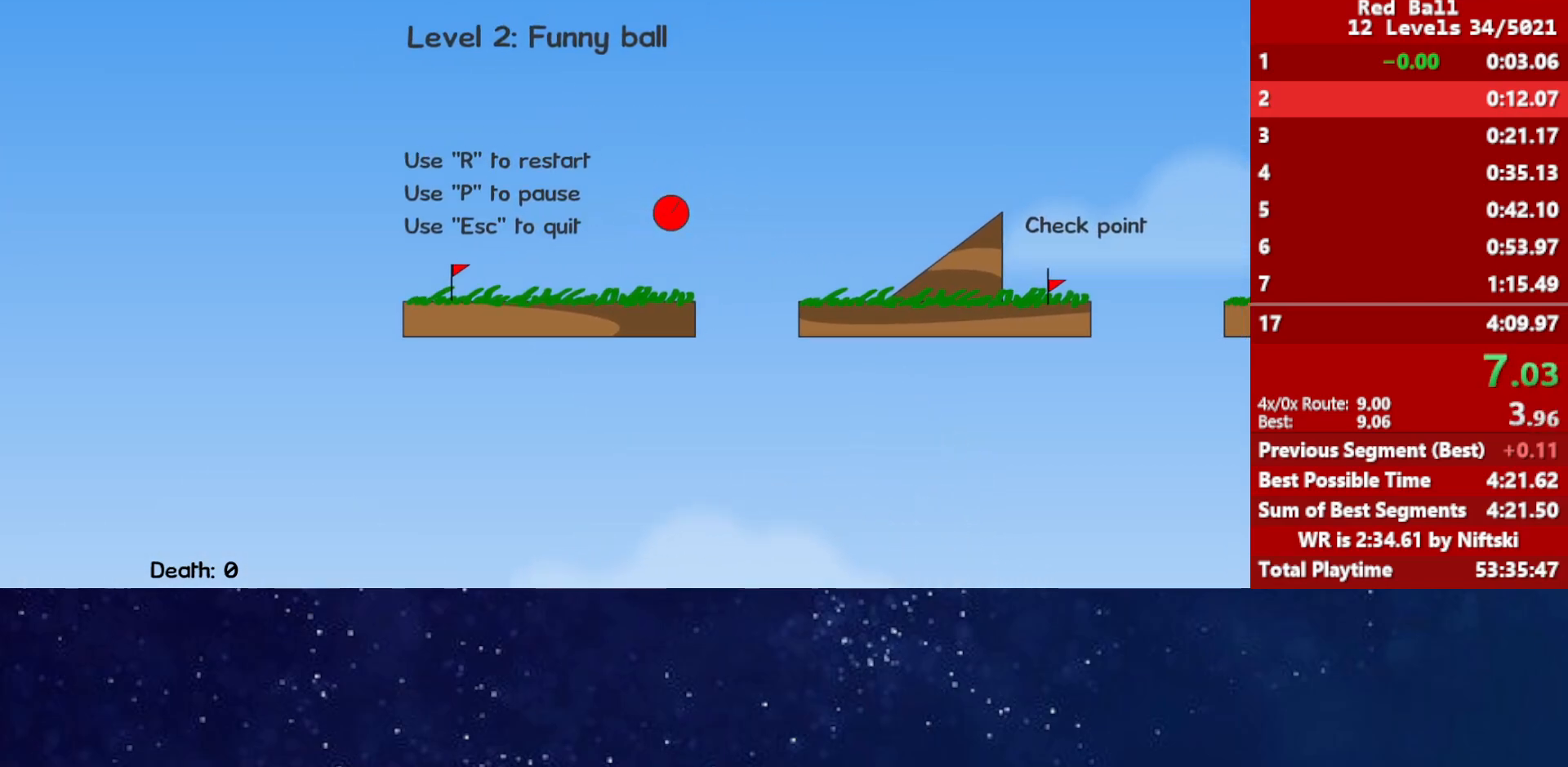
{"keys": ["right", "up"], "events": [[500, "up", "down"]]}
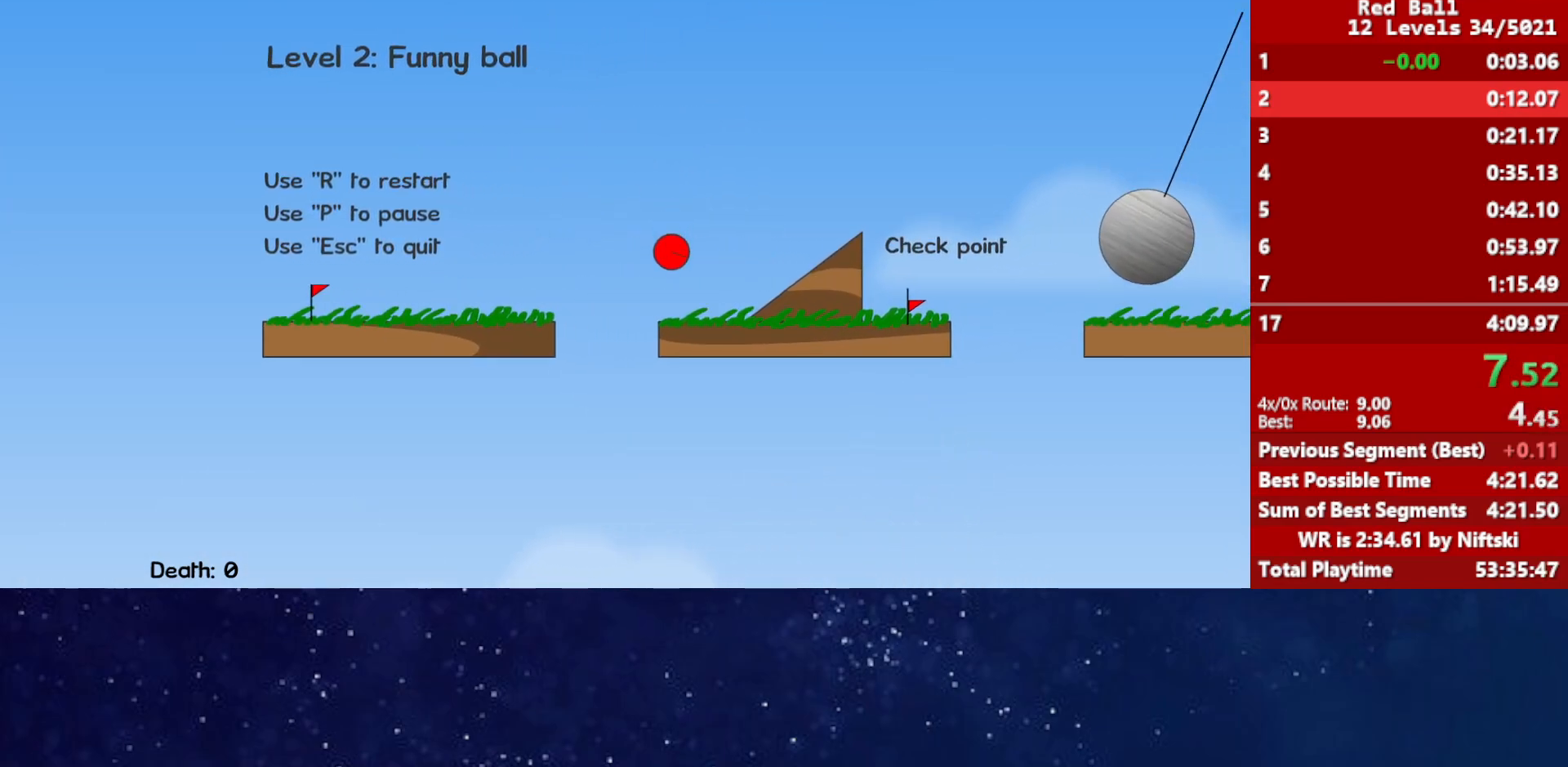
{"keys": ["right", "up"], "events": []}
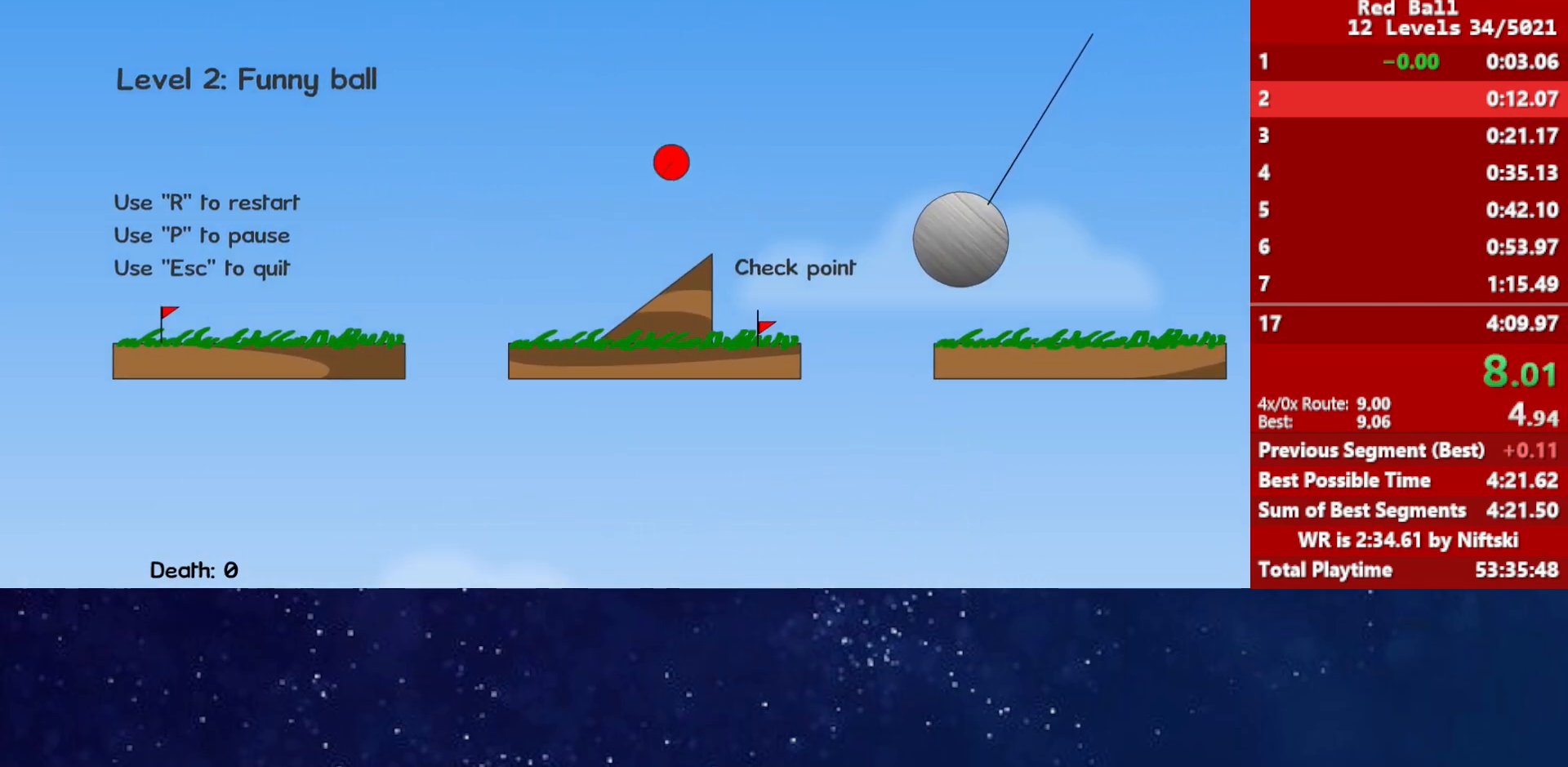
{"keys": ["right"], "events": [[117, "up", "up"]]}
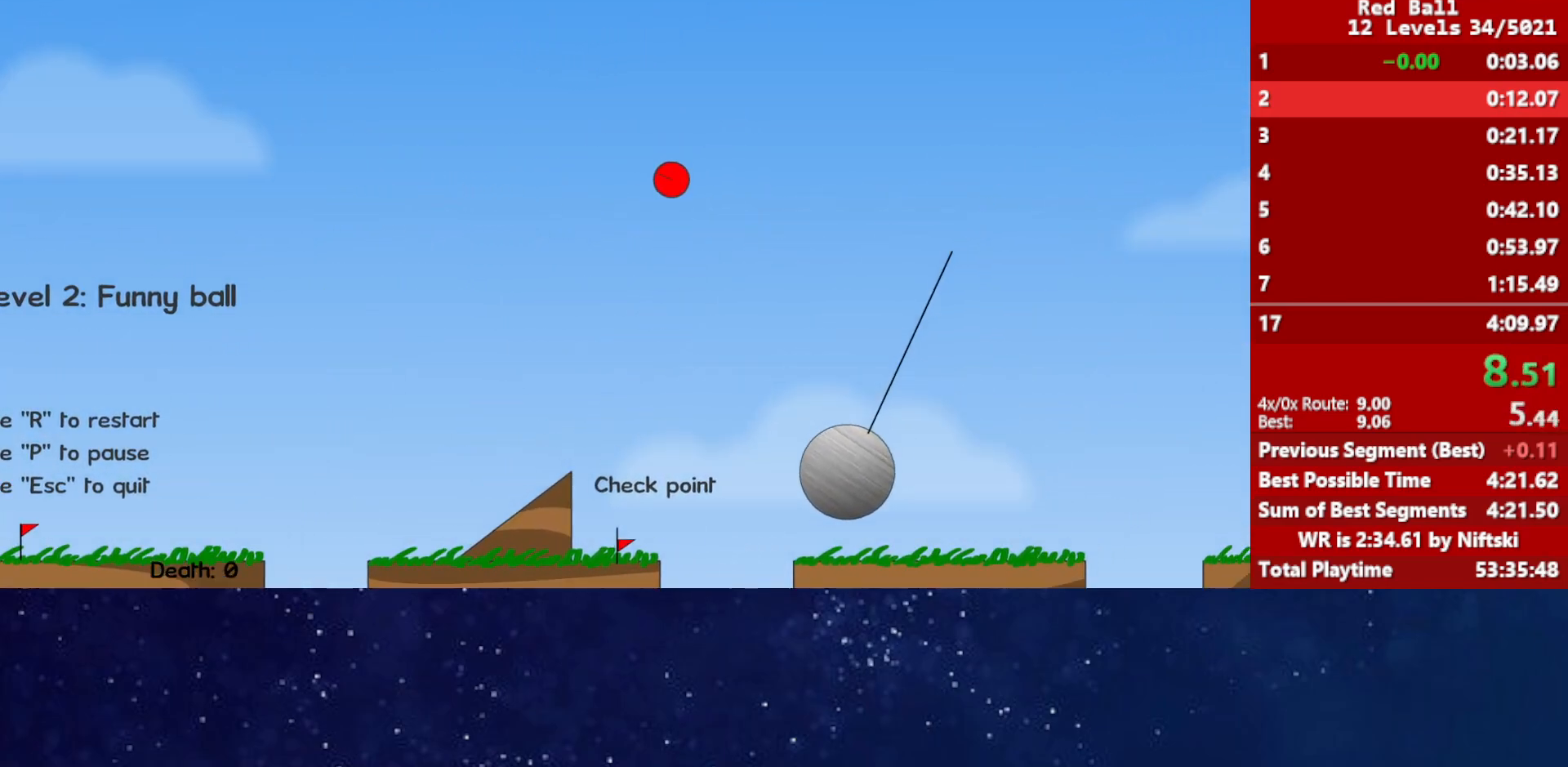
{"keys": ["right"], "events": []}
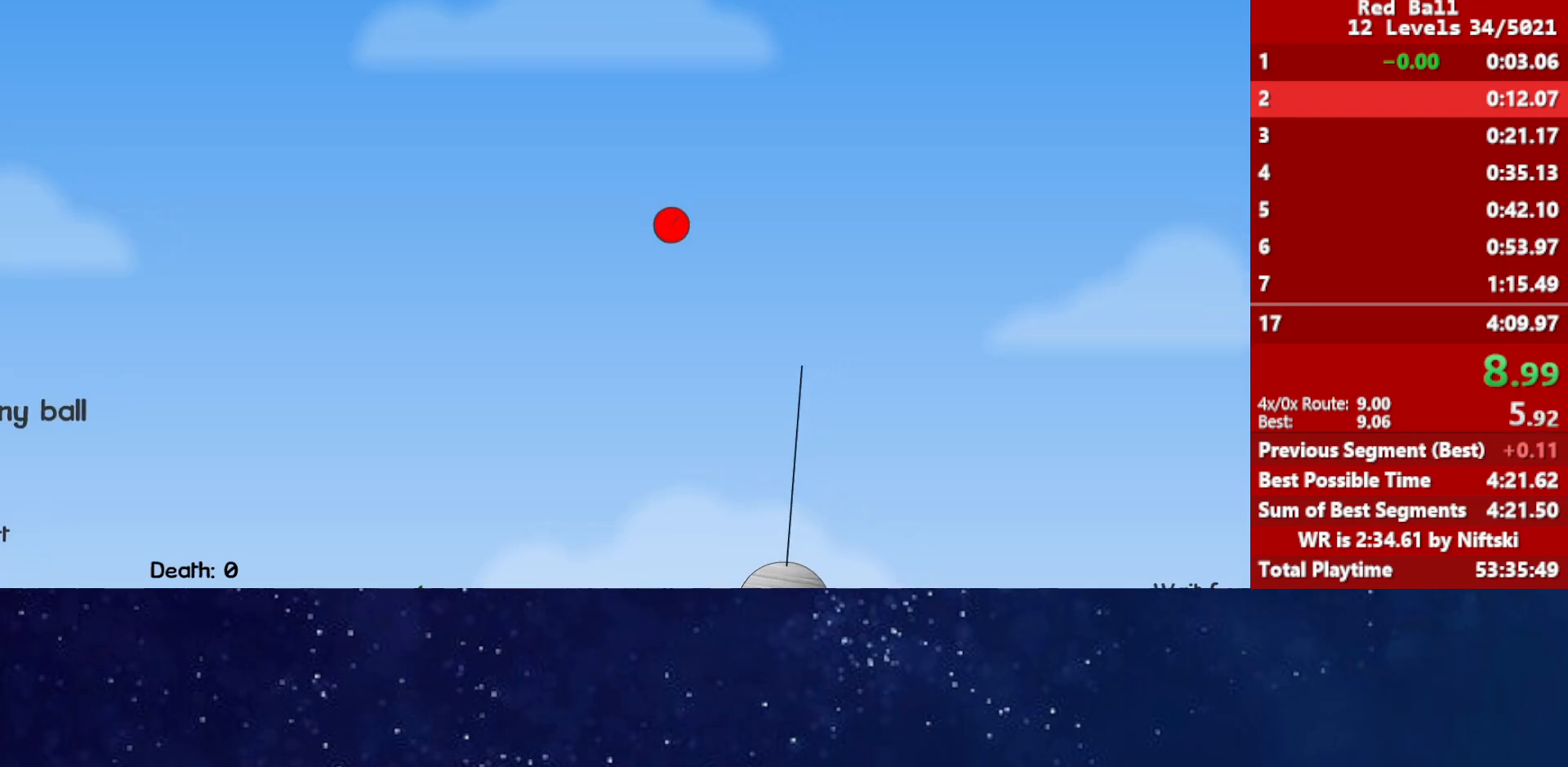
{"keys": ["right"], "events": []}
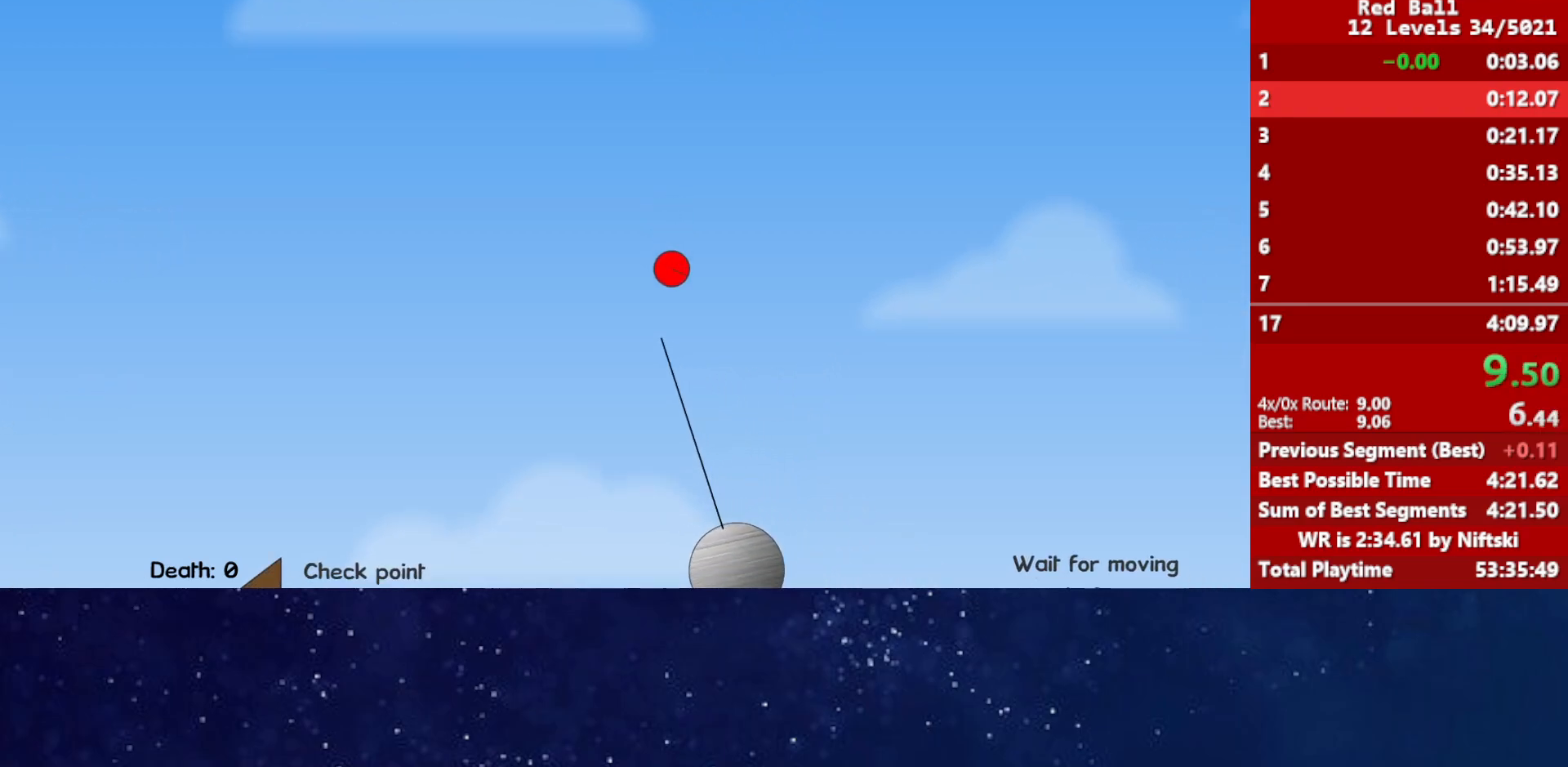
{"keys": ["right"], "events": []}
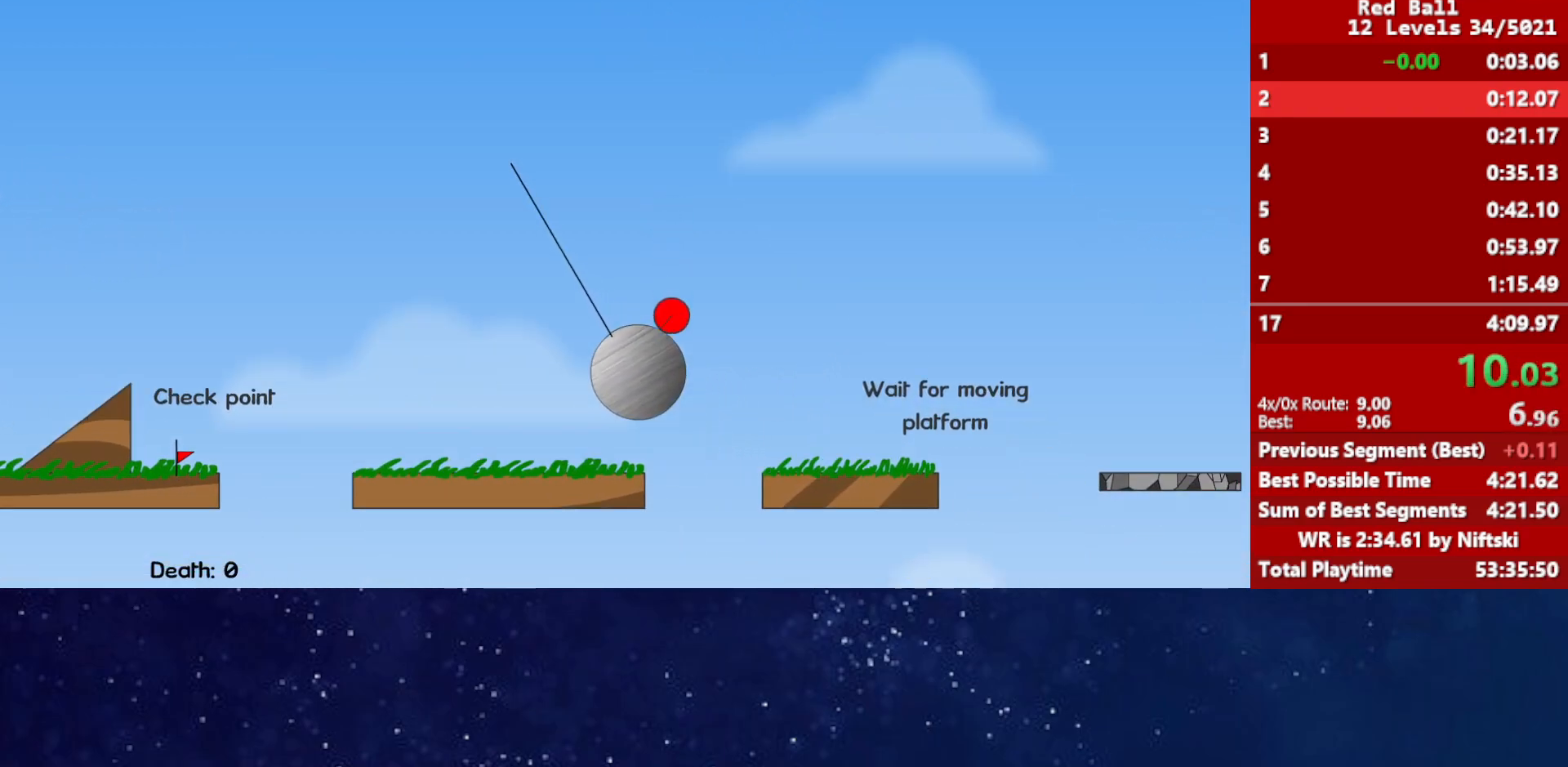
{"keys": ["right", "up"], "events": [[83, "up", "down"]]}